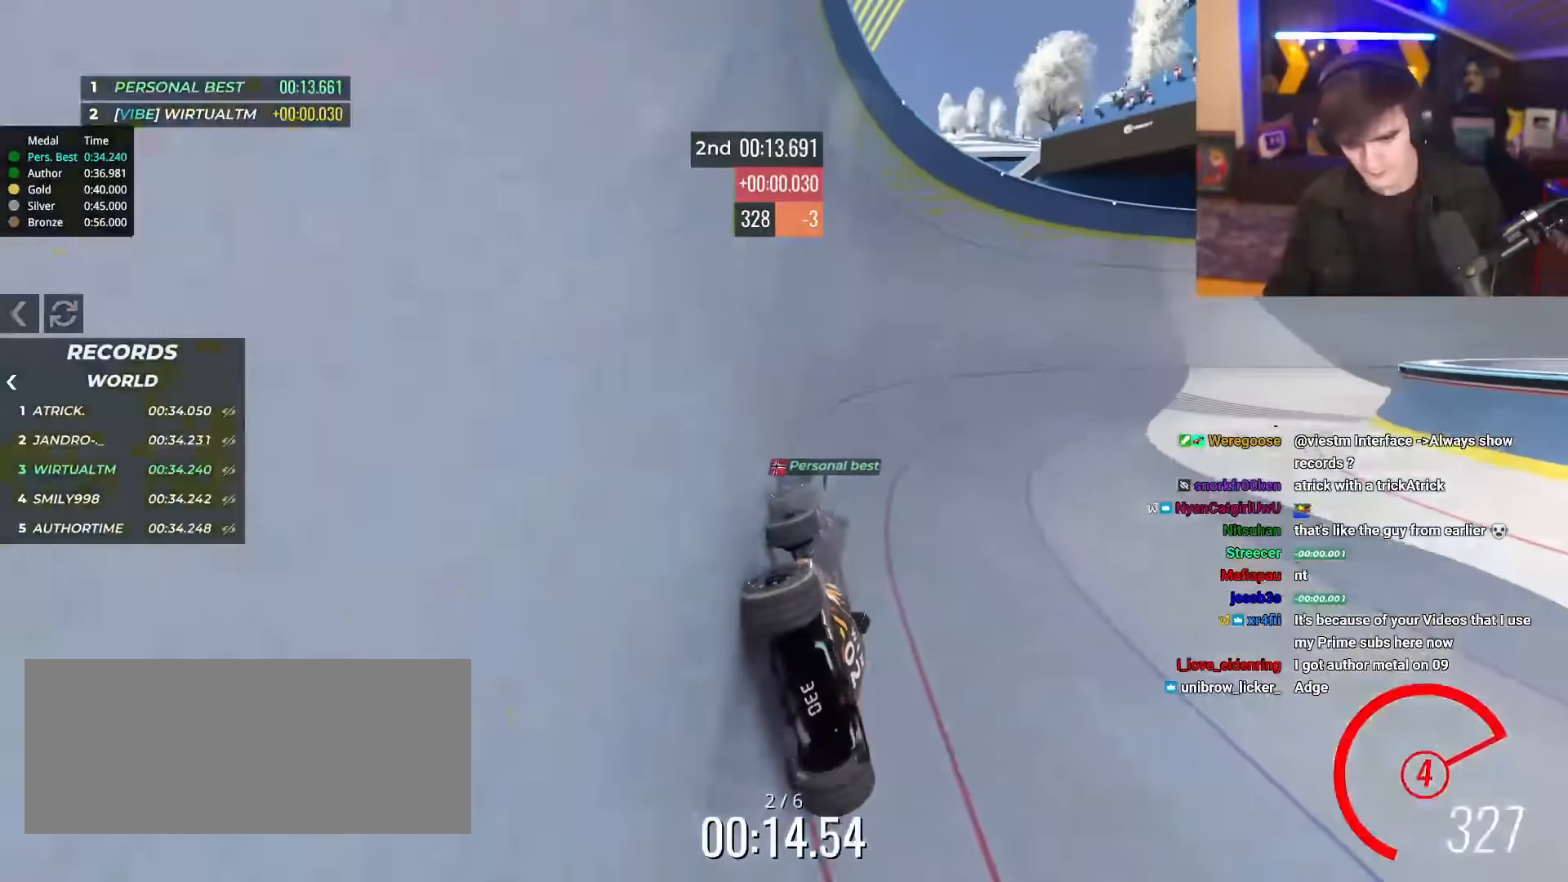
Gameplay with keyboard; each line is a JSON object with the keys held at the frame after it. "events" lists presses ("down") and releases ("up") of "brake", "down", "left", "right" and "up" between this image and that frame as [ms after this image, input, new state], when the widget could be followed in between. No other keys are recorded. Mouse input is not recorded. Key names are as the overlay labels them; some are game actions (e.g. jump) rather than physical keys.
{"keys": ["right", "up"], "events": [[17, "right", "down"]]}
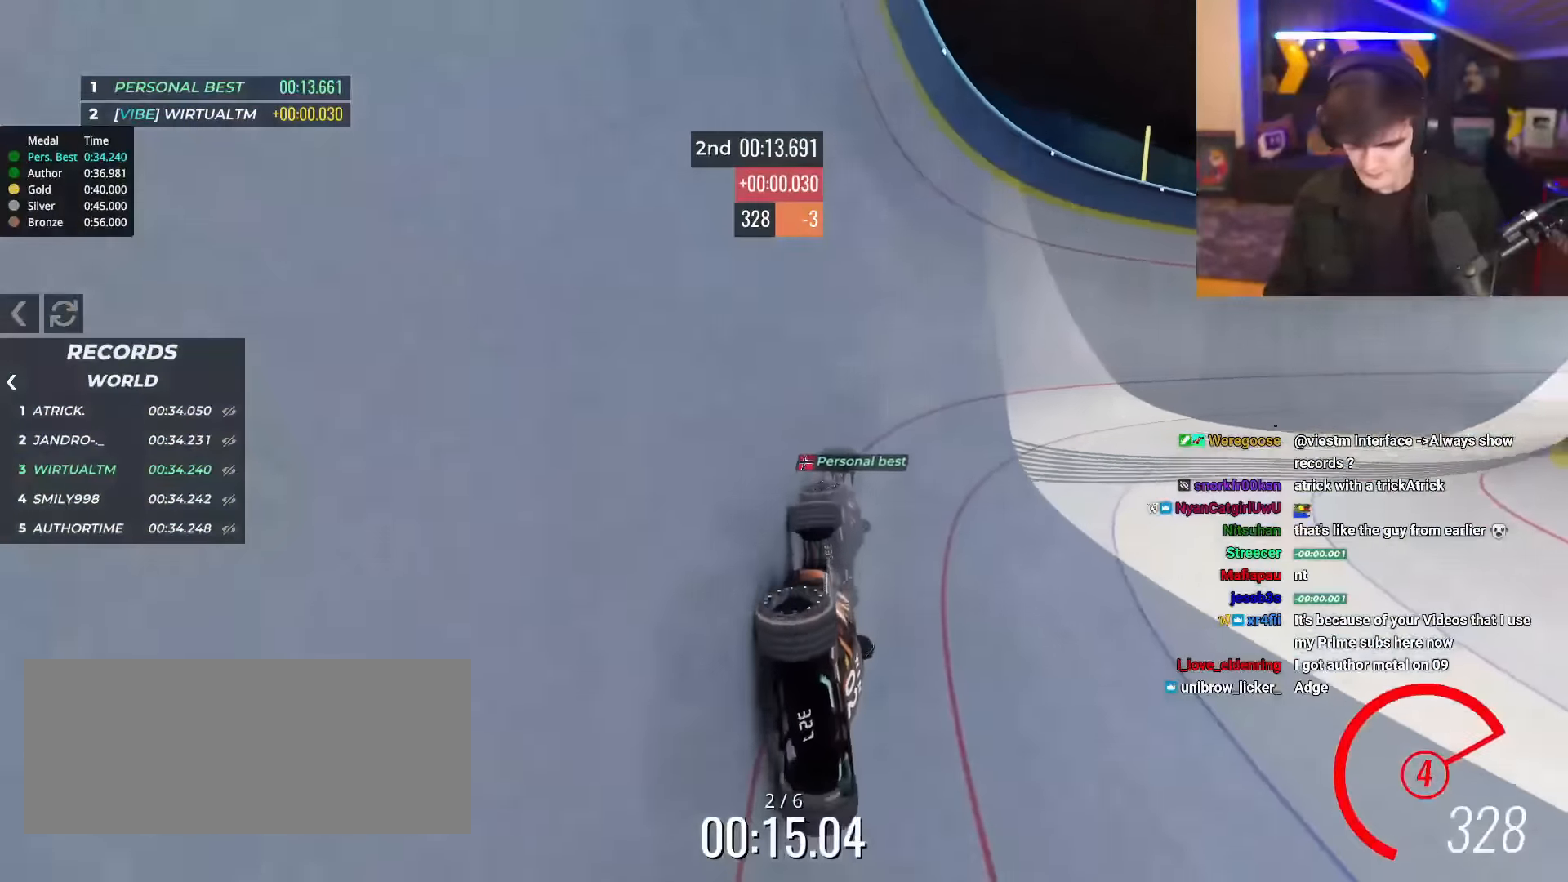
{"keys": ["right", "up"], "events": []}
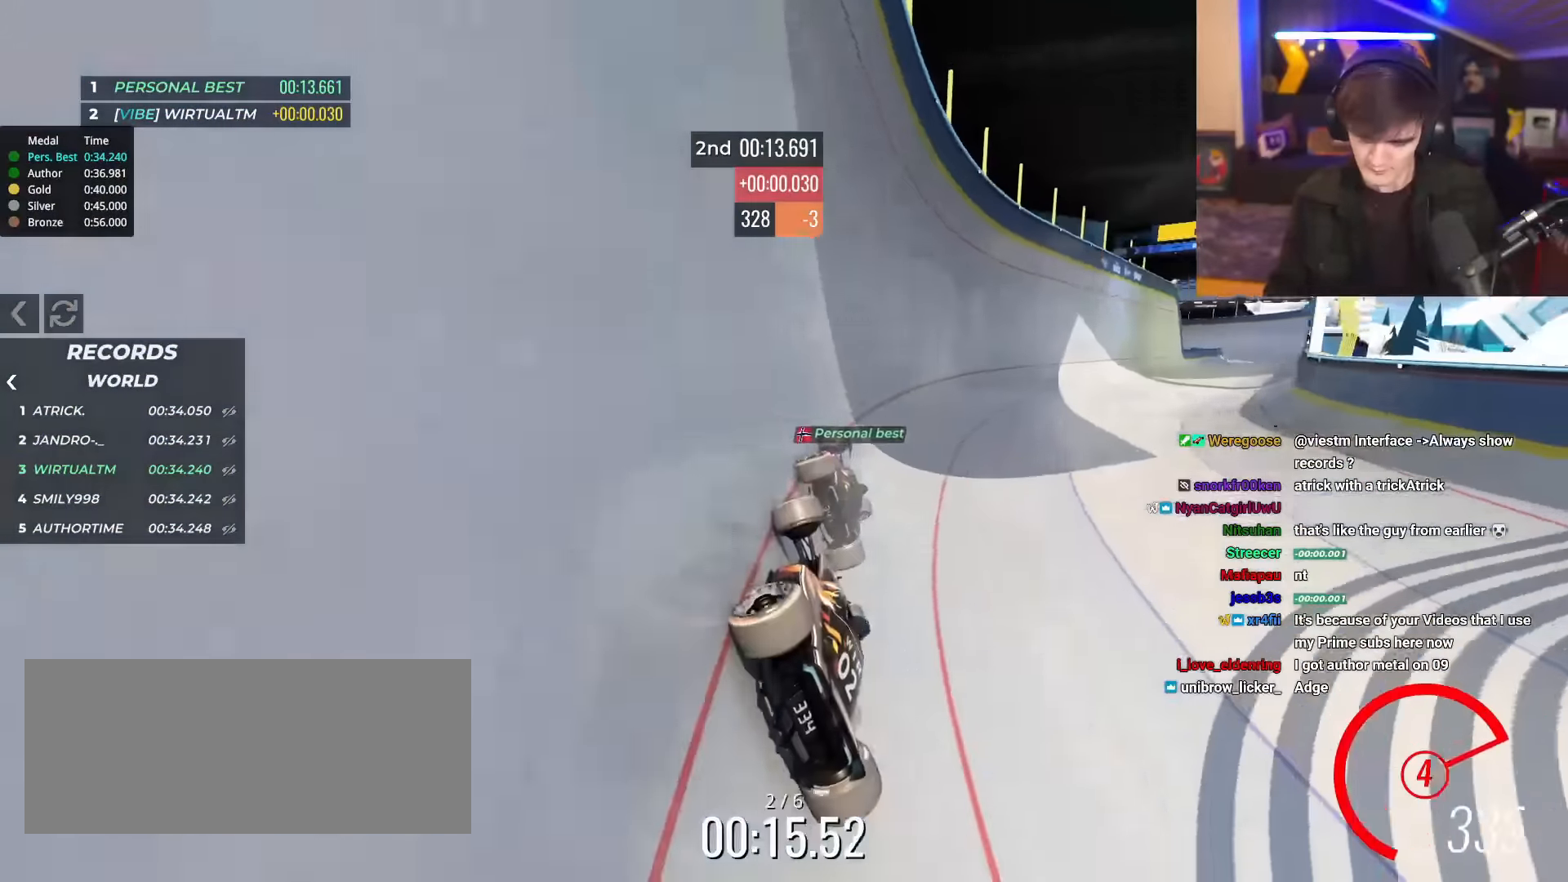
{"keys": ["right", "up"], "events": []}
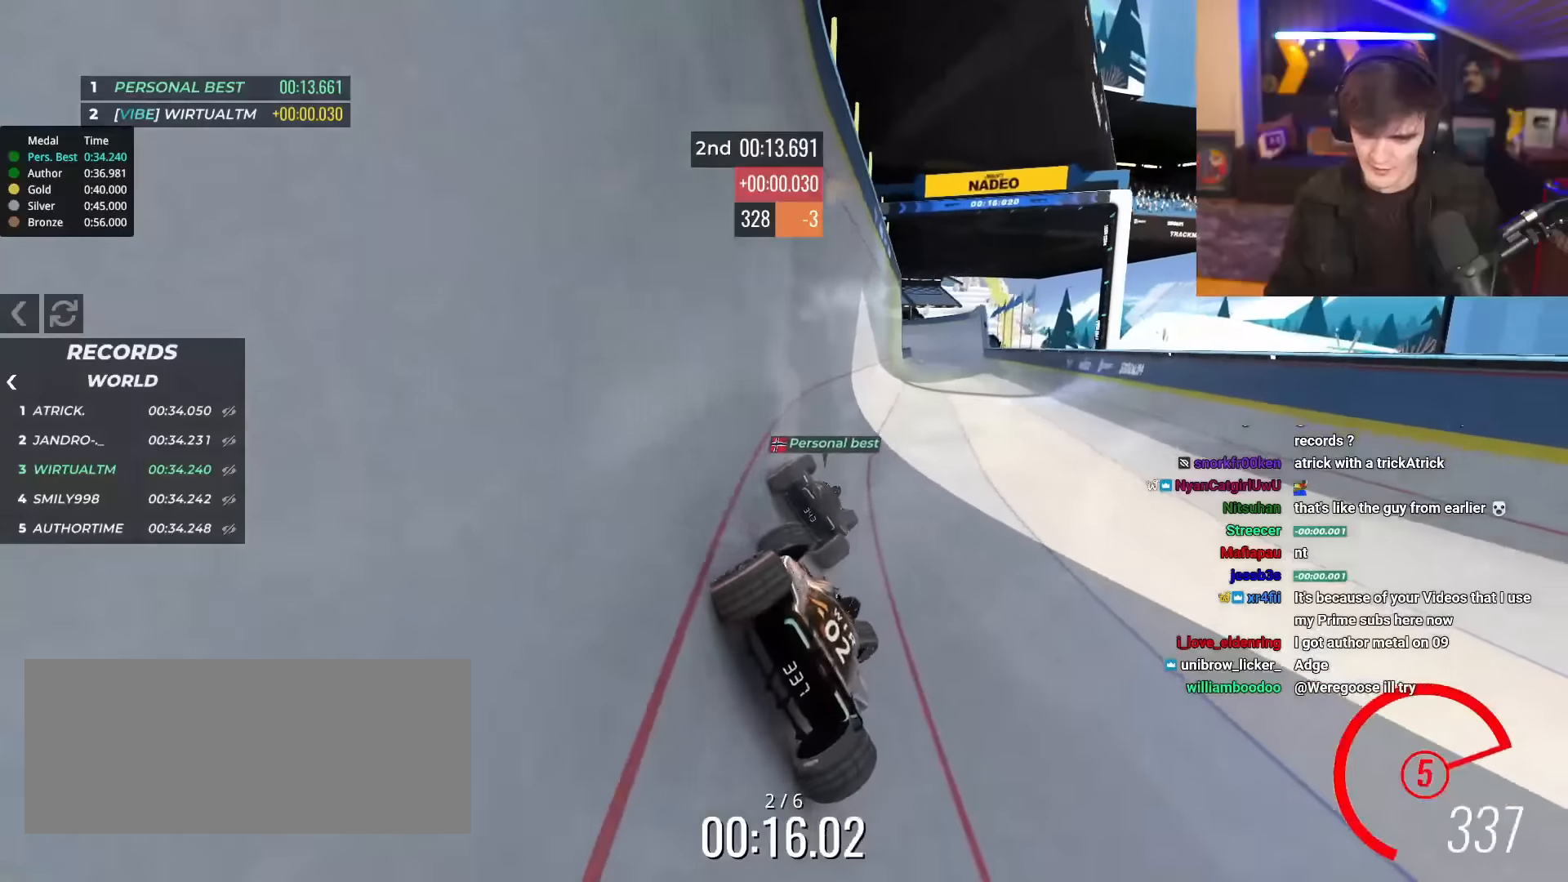
{"keys": ["up"], "events": [[200, "right", "up"]]}
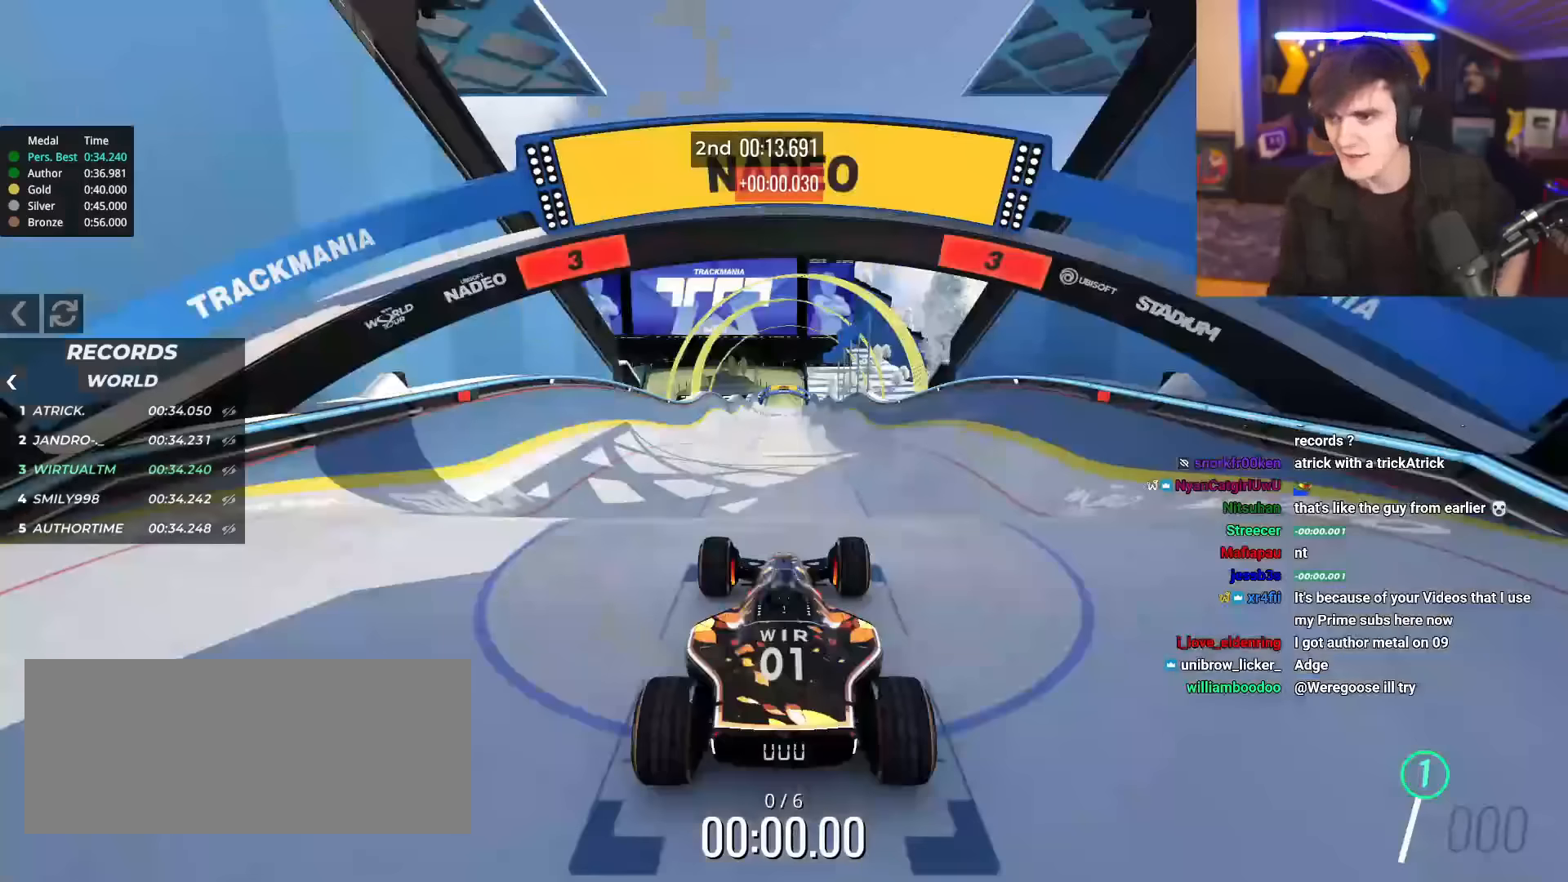
{"keys": ["up"], "events": []}
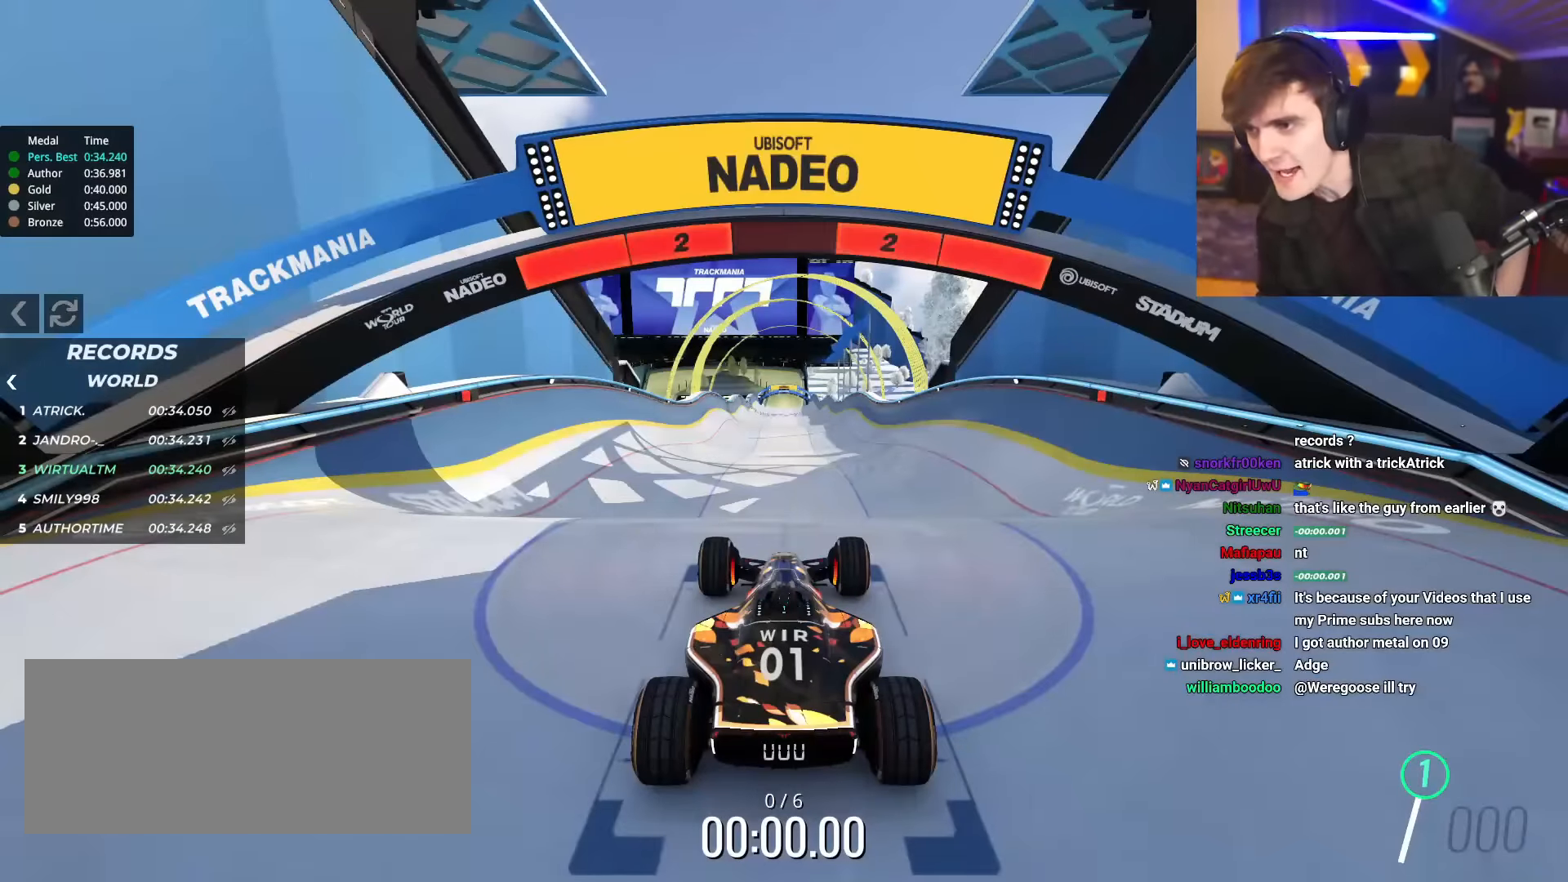
{"keys": ["up"], "events": []}
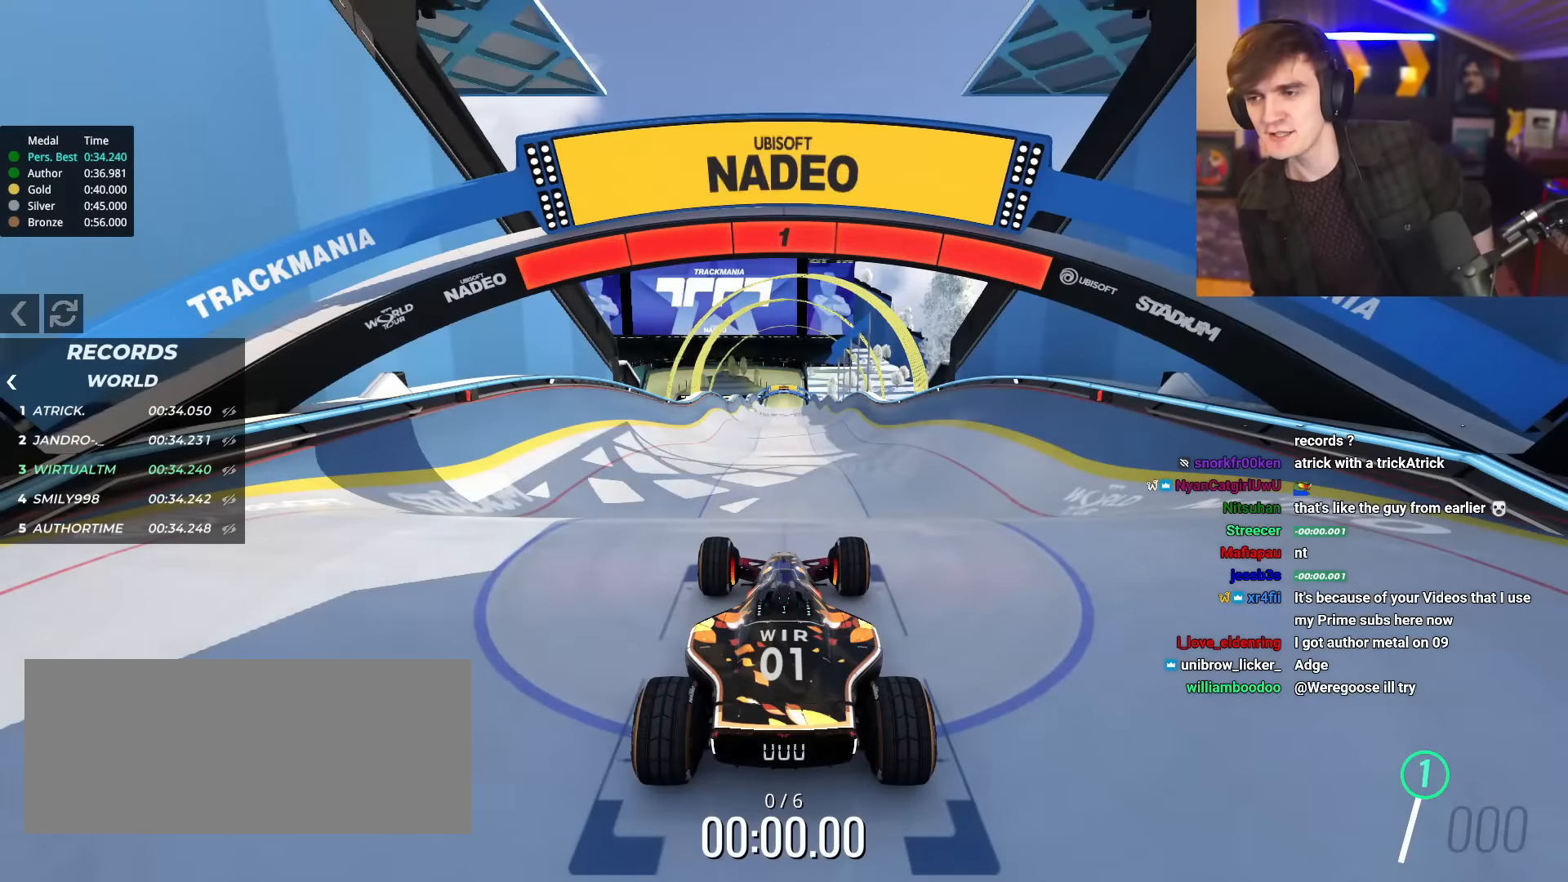
{"keys": ["up"], "events": []}
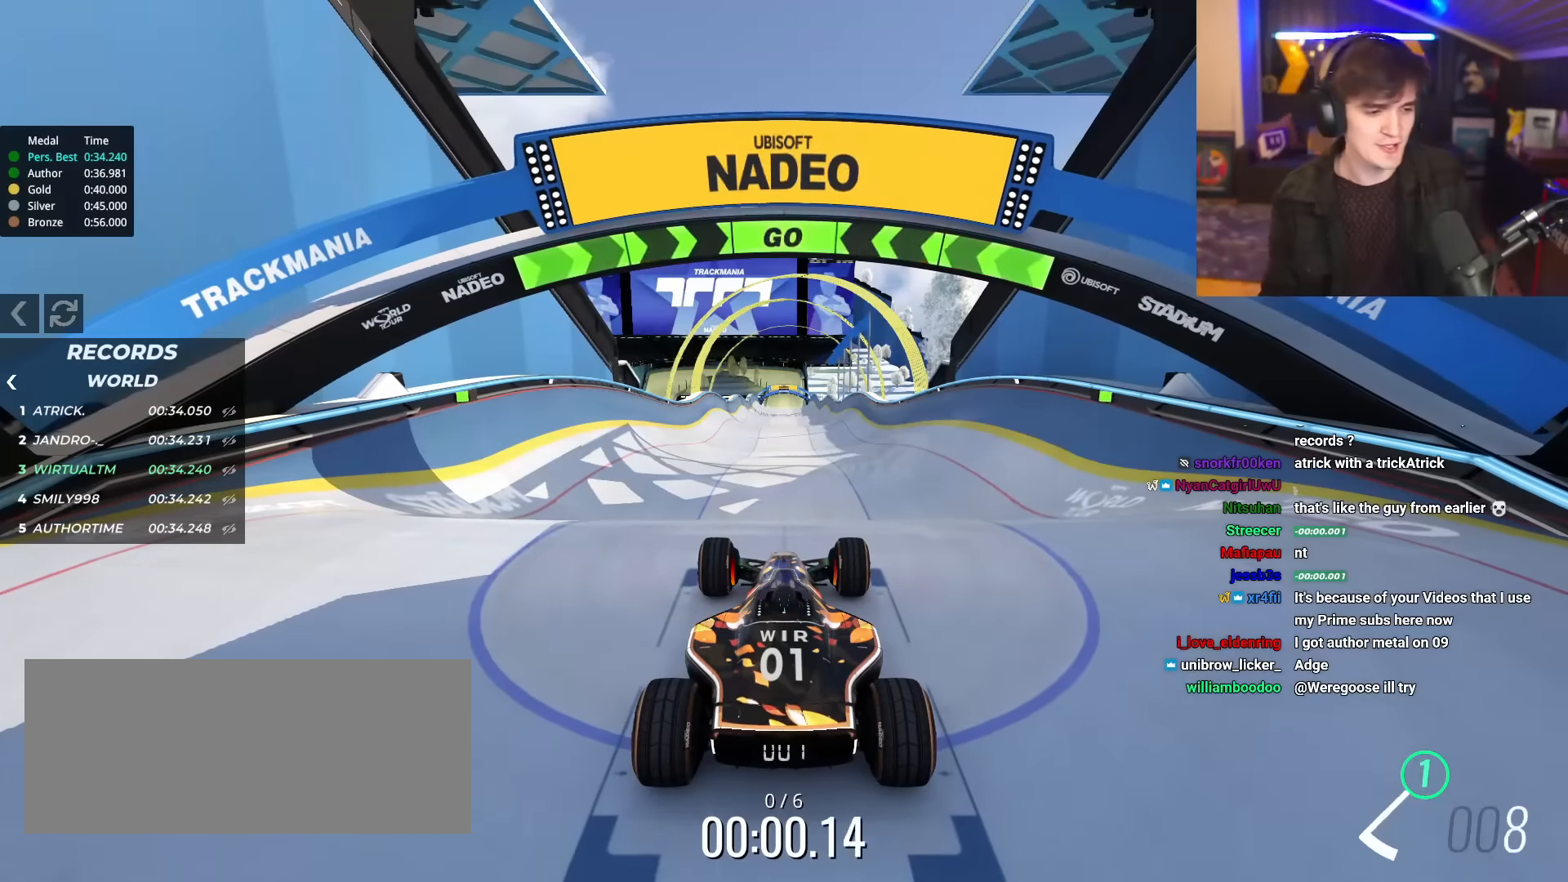
{"keys": ["up"], "events": []}
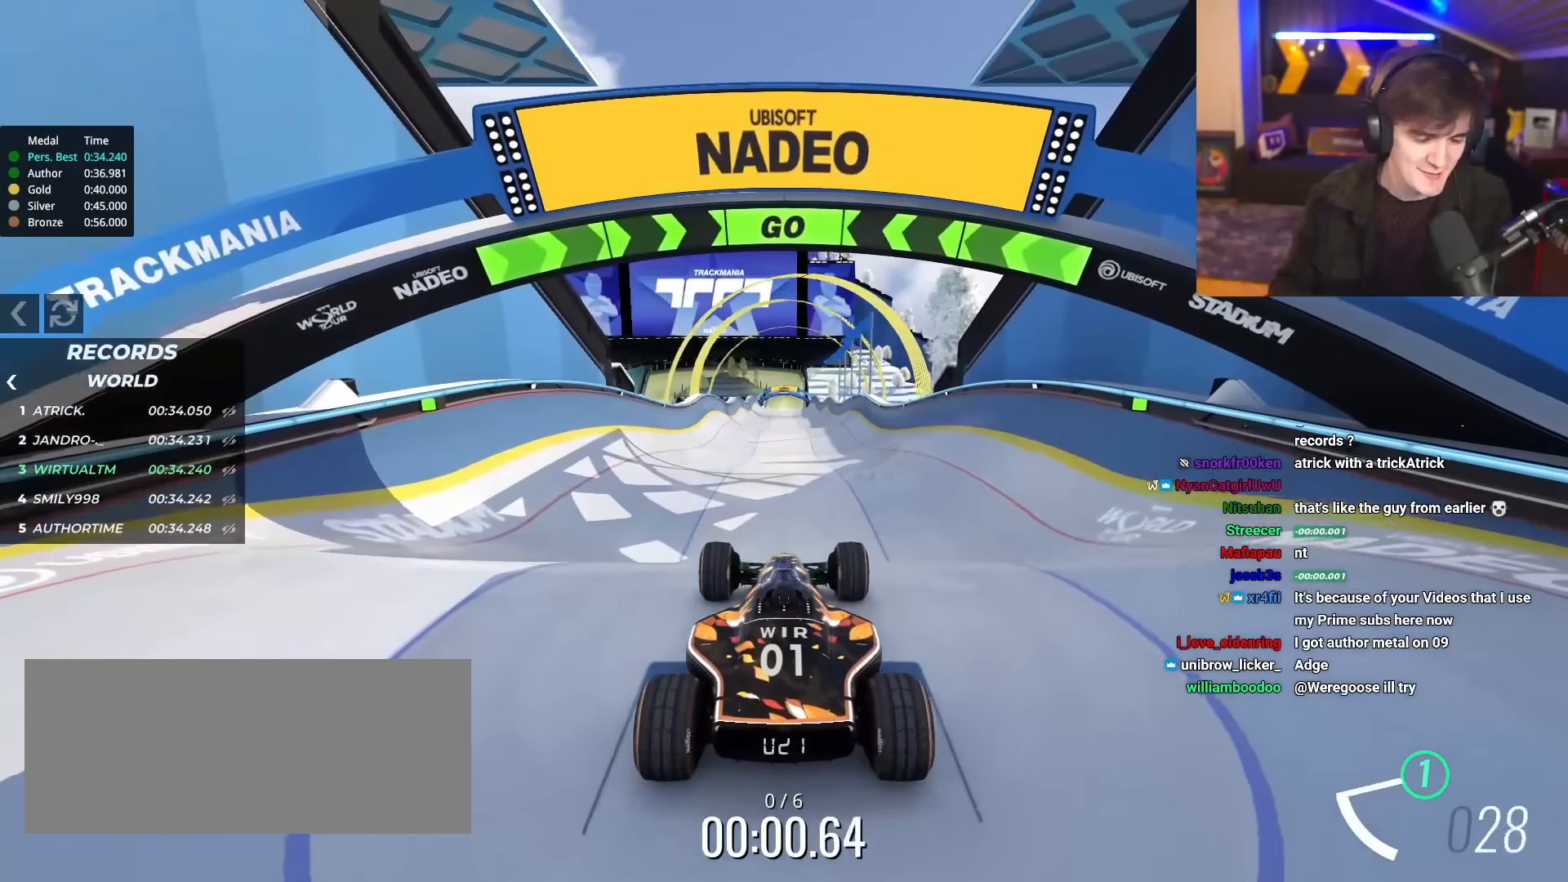
{"keys": ["up"], "events": [[317, "right", "down"], [367, "right", "up"]]}
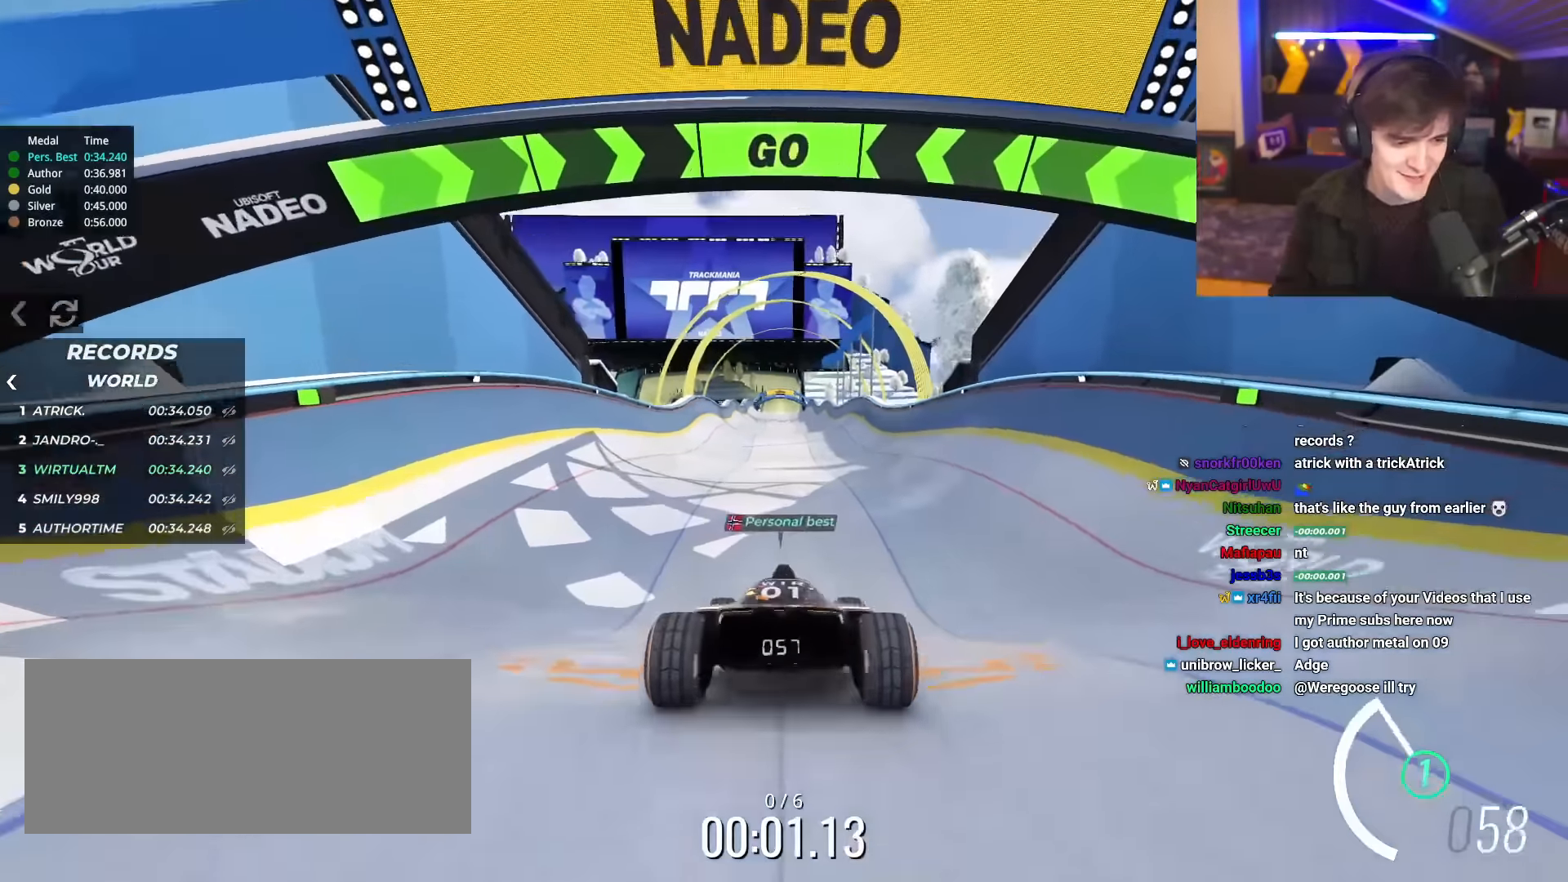
{"keys": ["up"], "events": []}
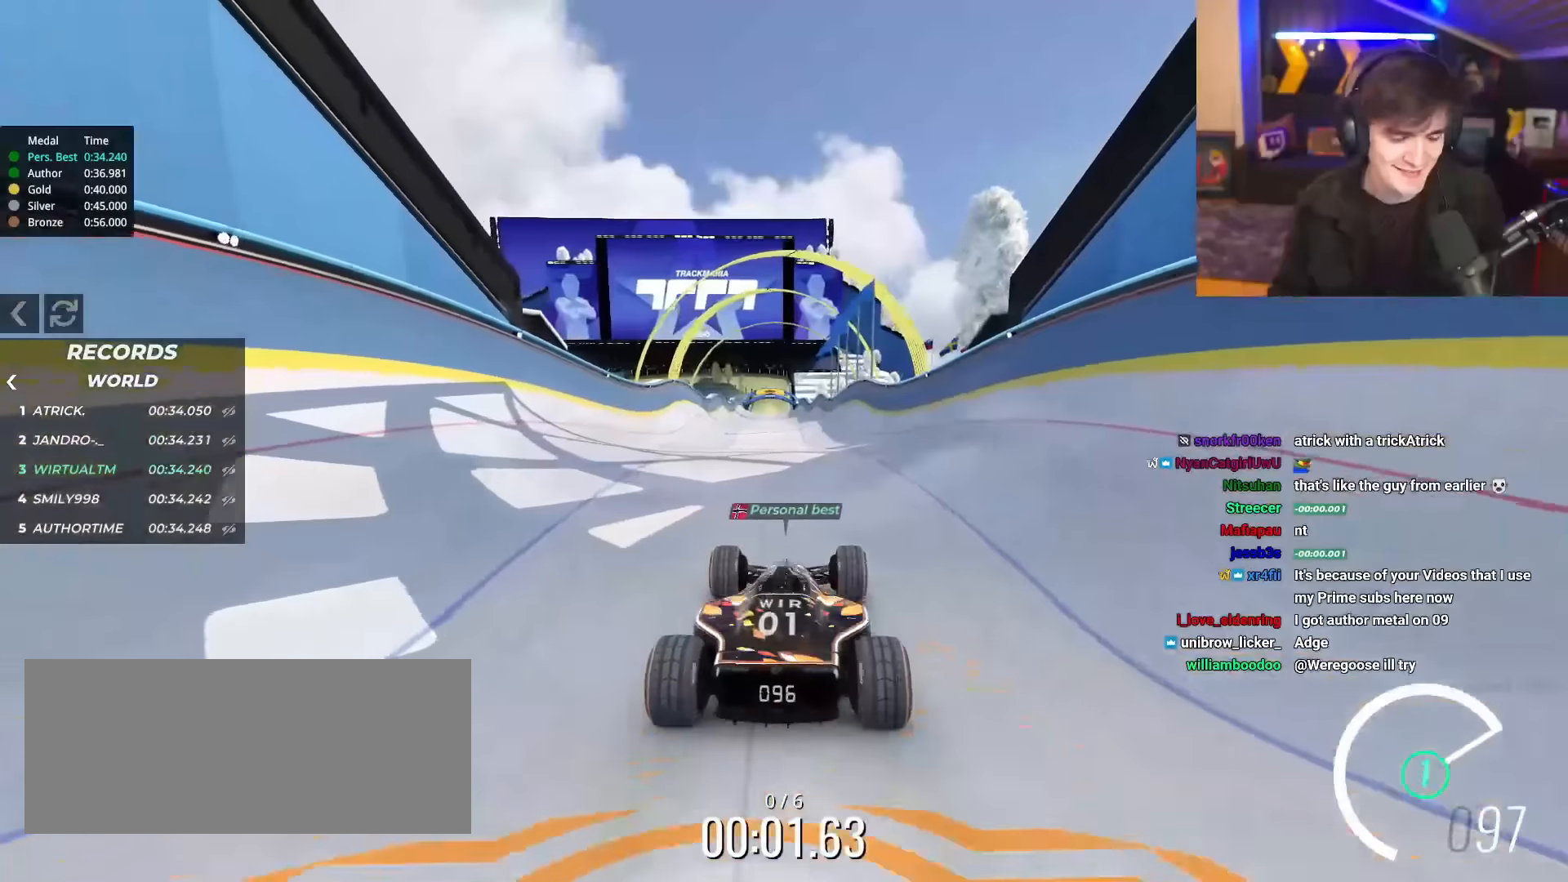
{"keys": ["up"], "events": [[350, "right", "down"], [400, "right", "up"]]}
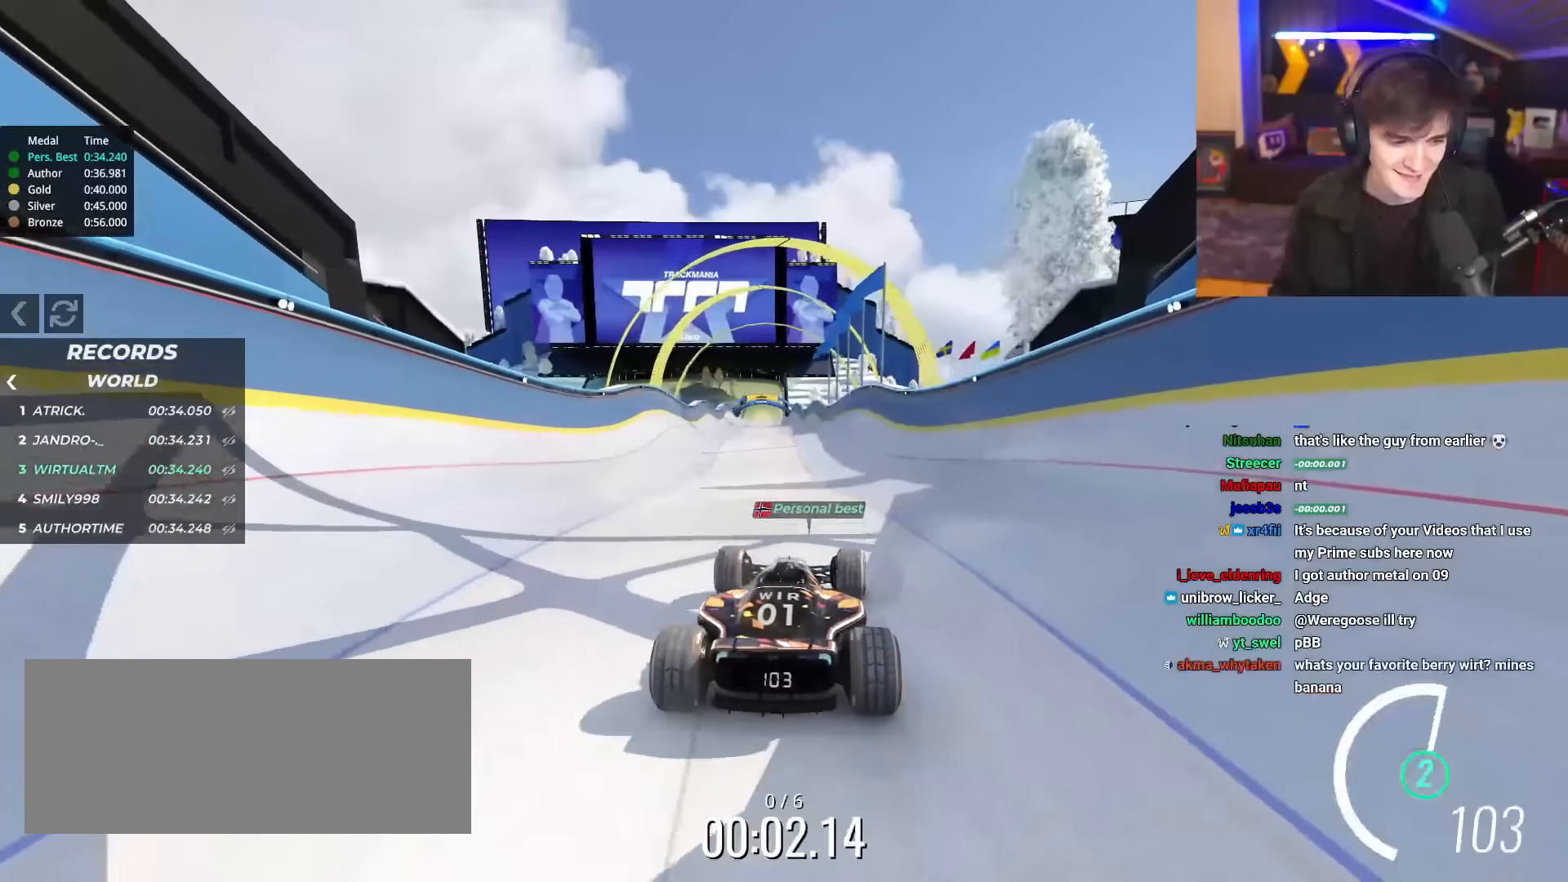
{"keys": ["up"], "events": [[184, "right", "down"], [234, "right", "up"]]}
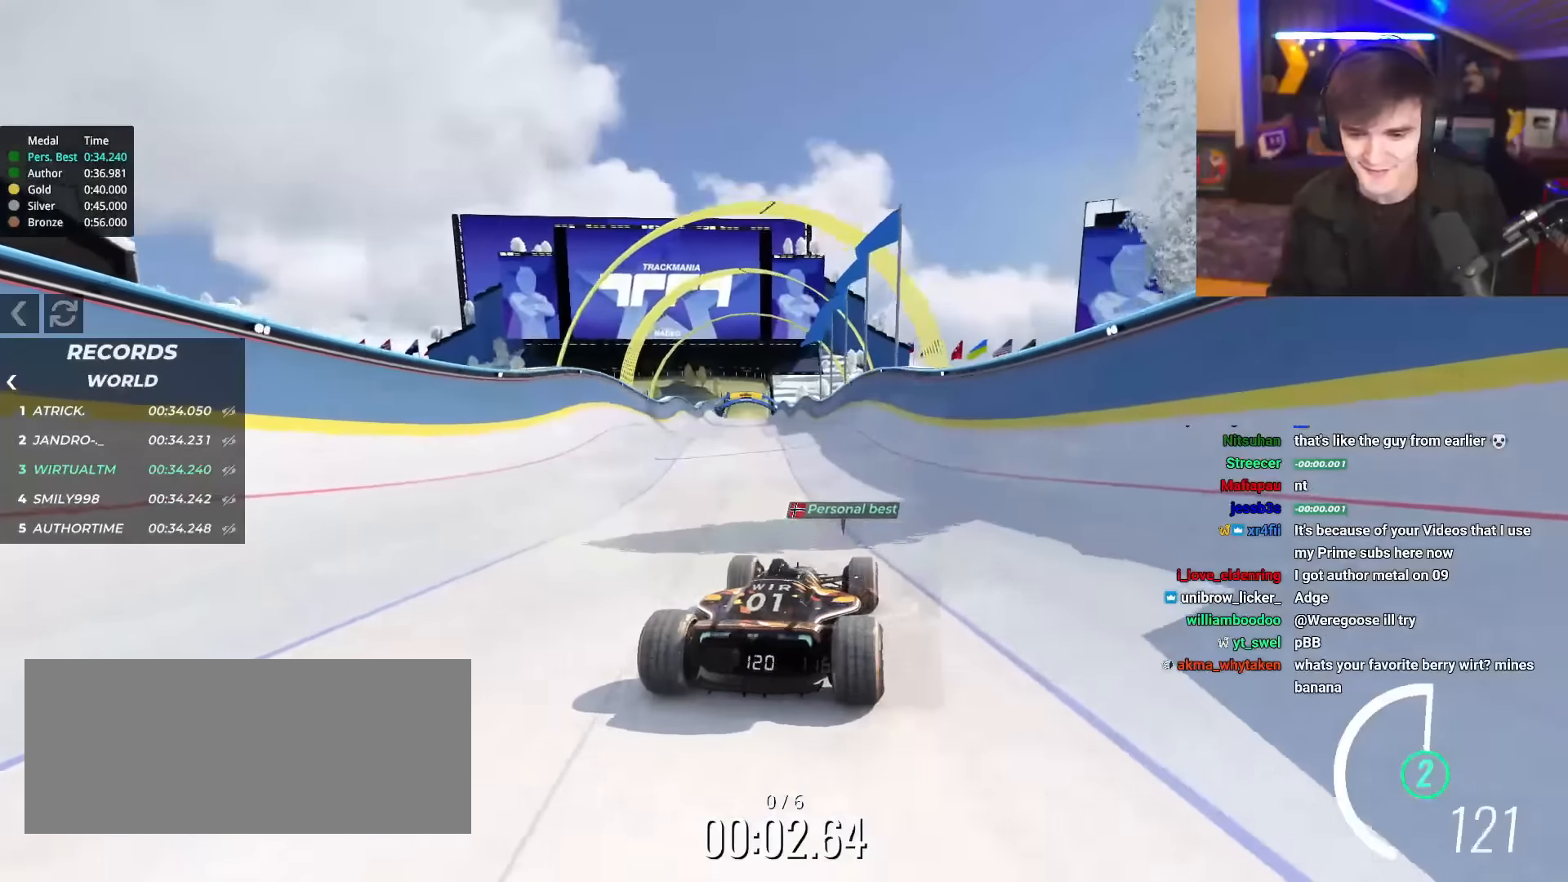
{"keys": ["up"], "events": []}
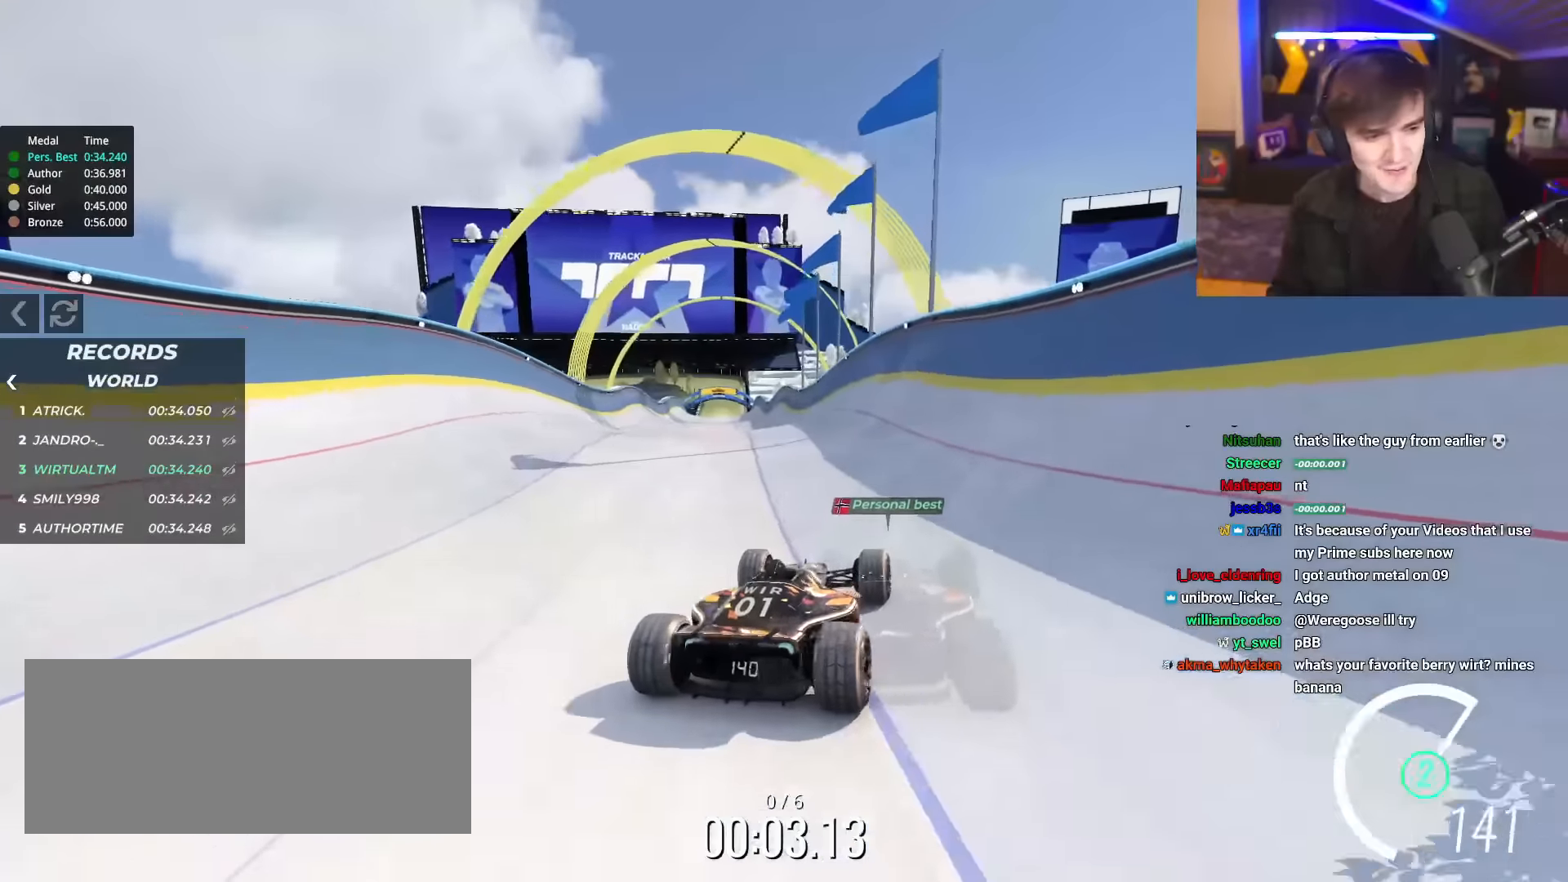
{"keys": ["up"], "events": [[267, "left", "down"], [351, "left", "up"]]}
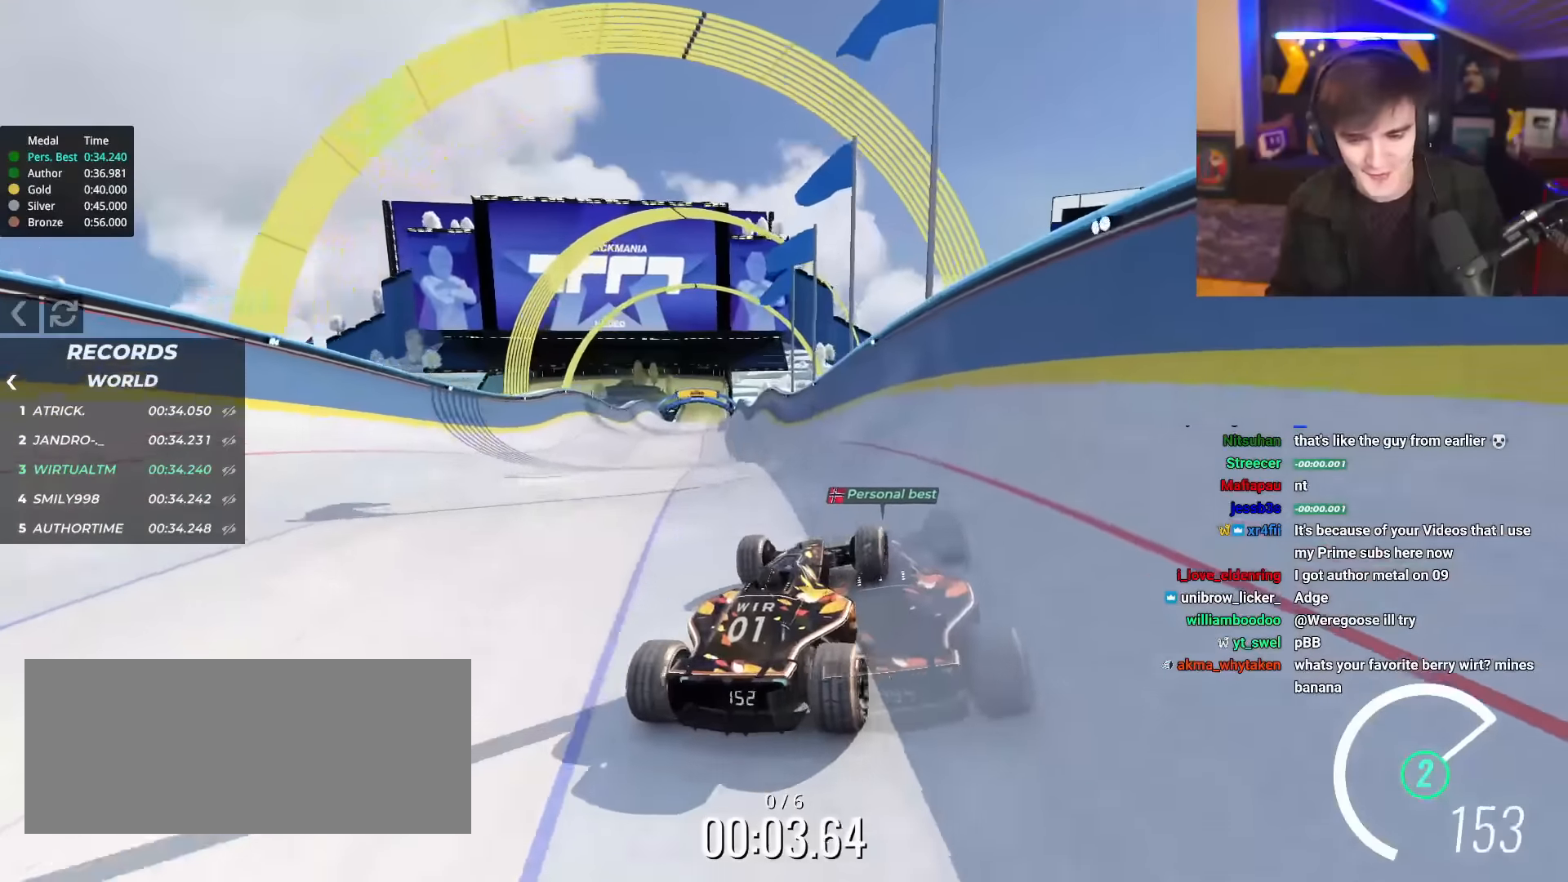
{"keys": ["up"], "events": [[50, "left", "down"], [133, "left", "up"]]}
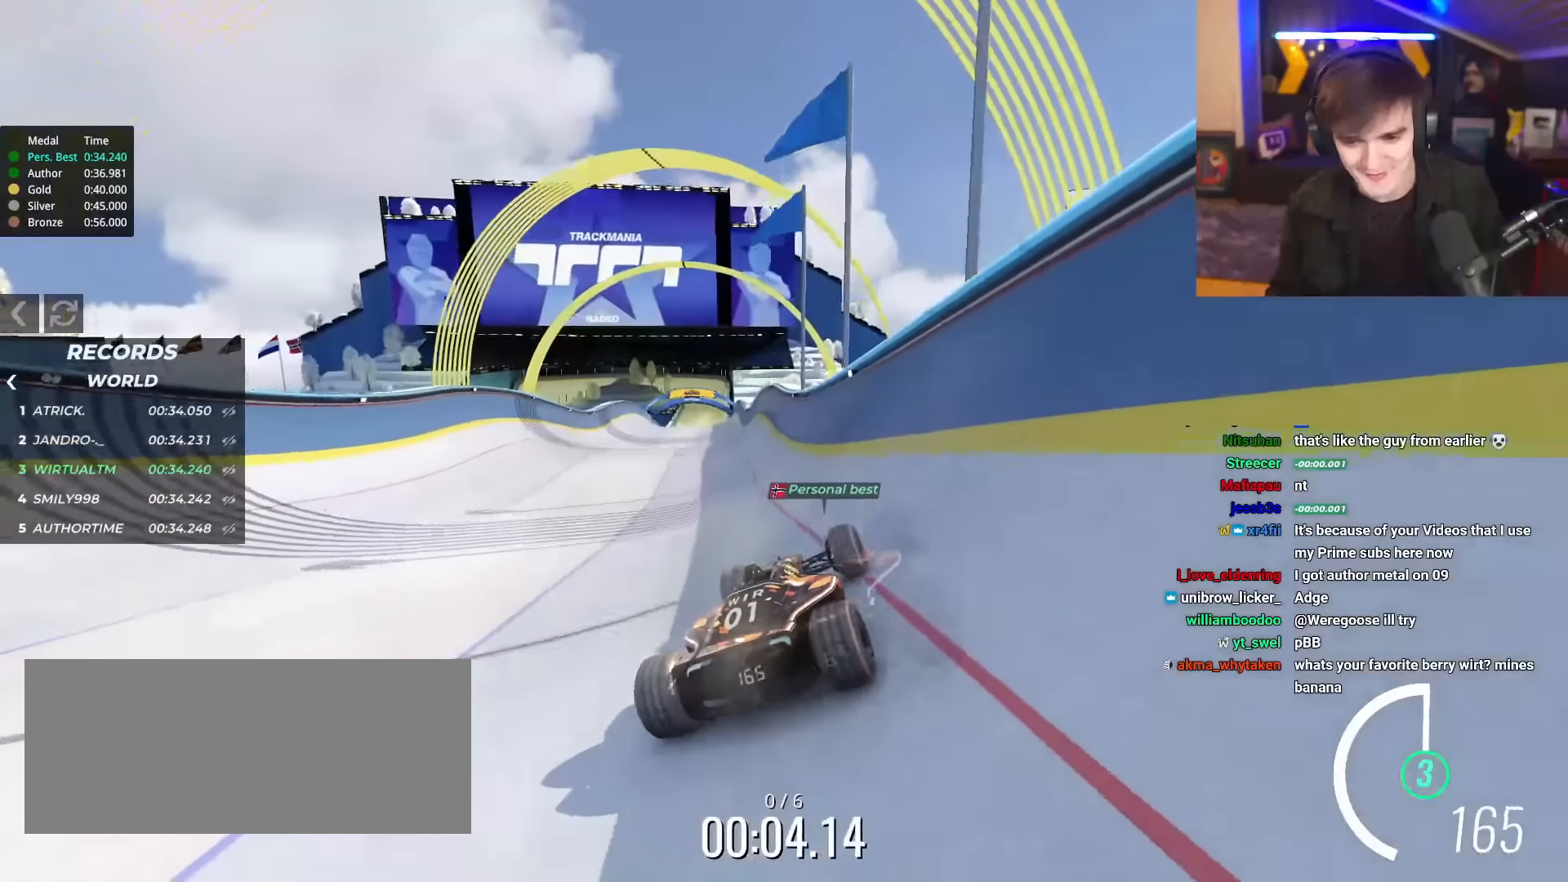
{"keys": ["left", "up"], "events": [[151, "left", "down"]]}
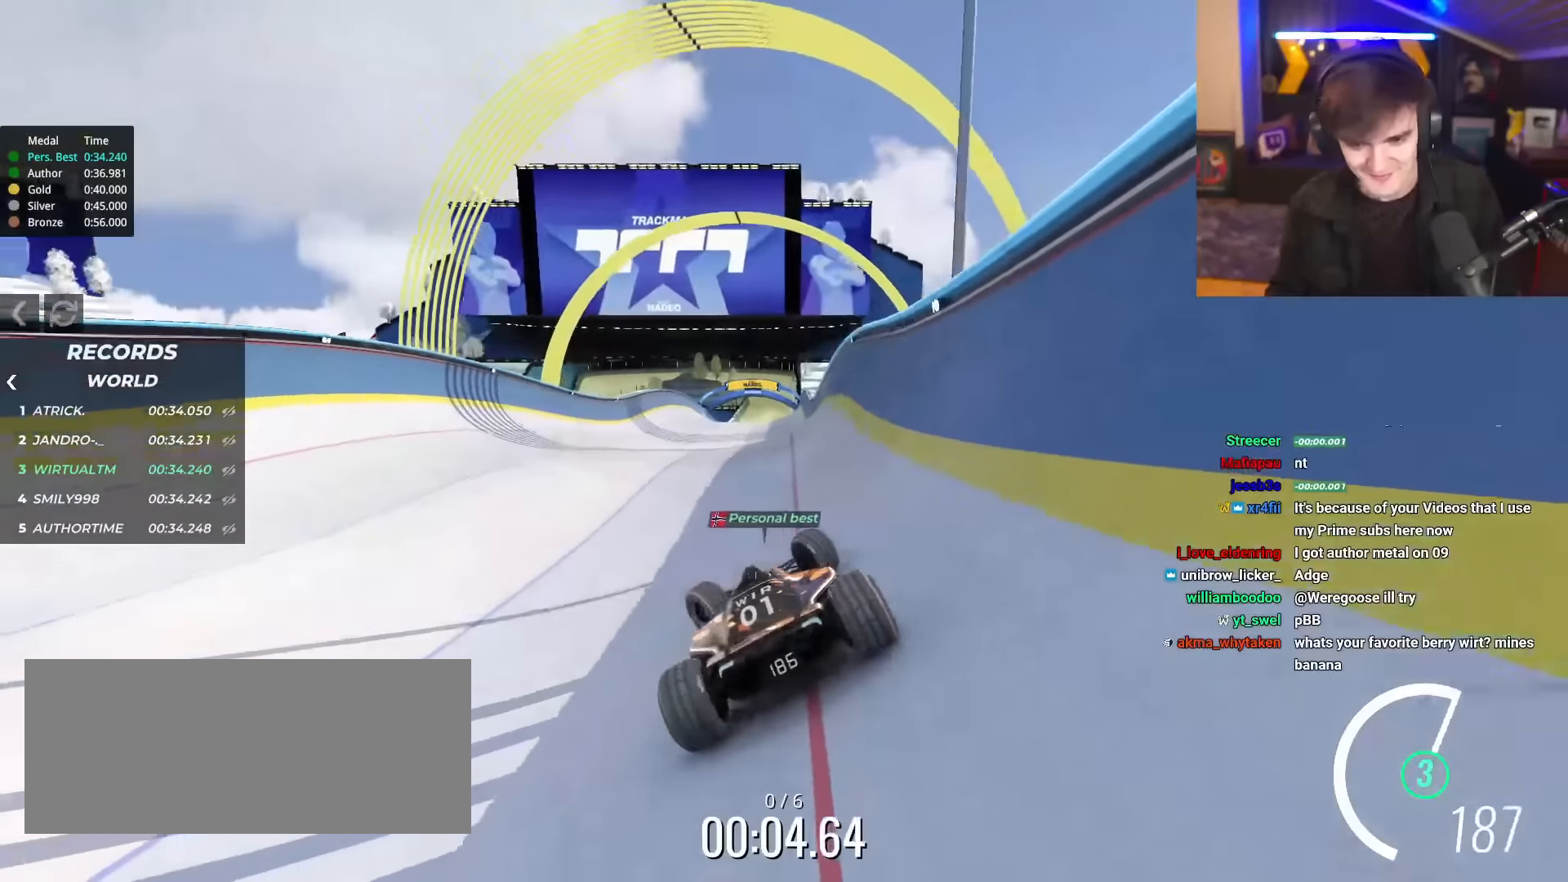
{"keys": ["right", "up"], "events": [[67, "left", "up"], [117, "right", "down"]]}
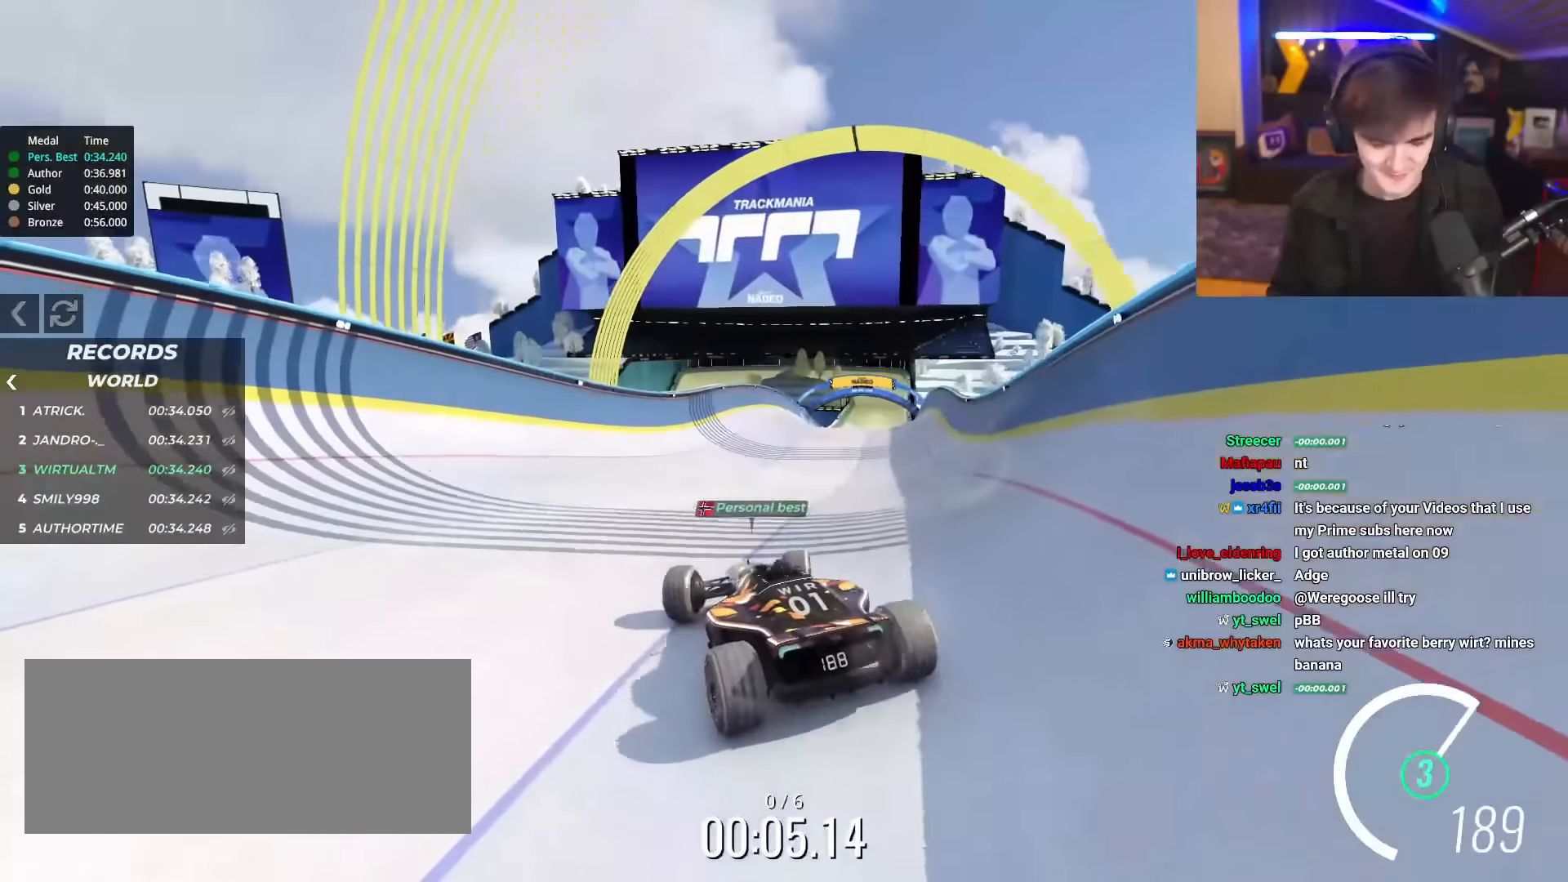
{"keys": ["right", "up"], "events": []}
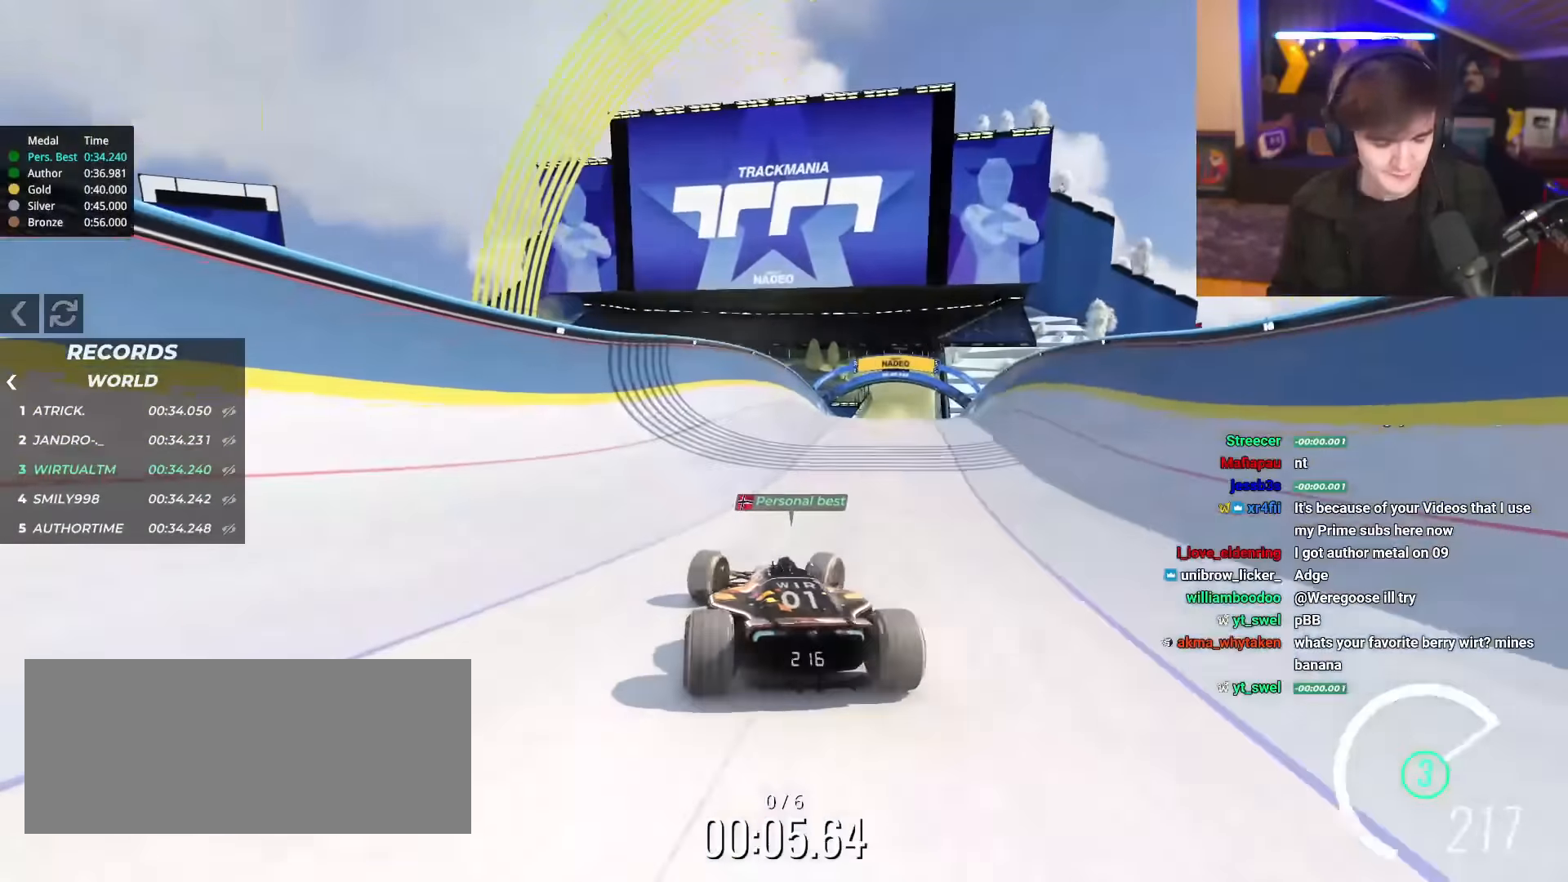
{"keys": ["up"], "events": [[150, "right", "up"]]}
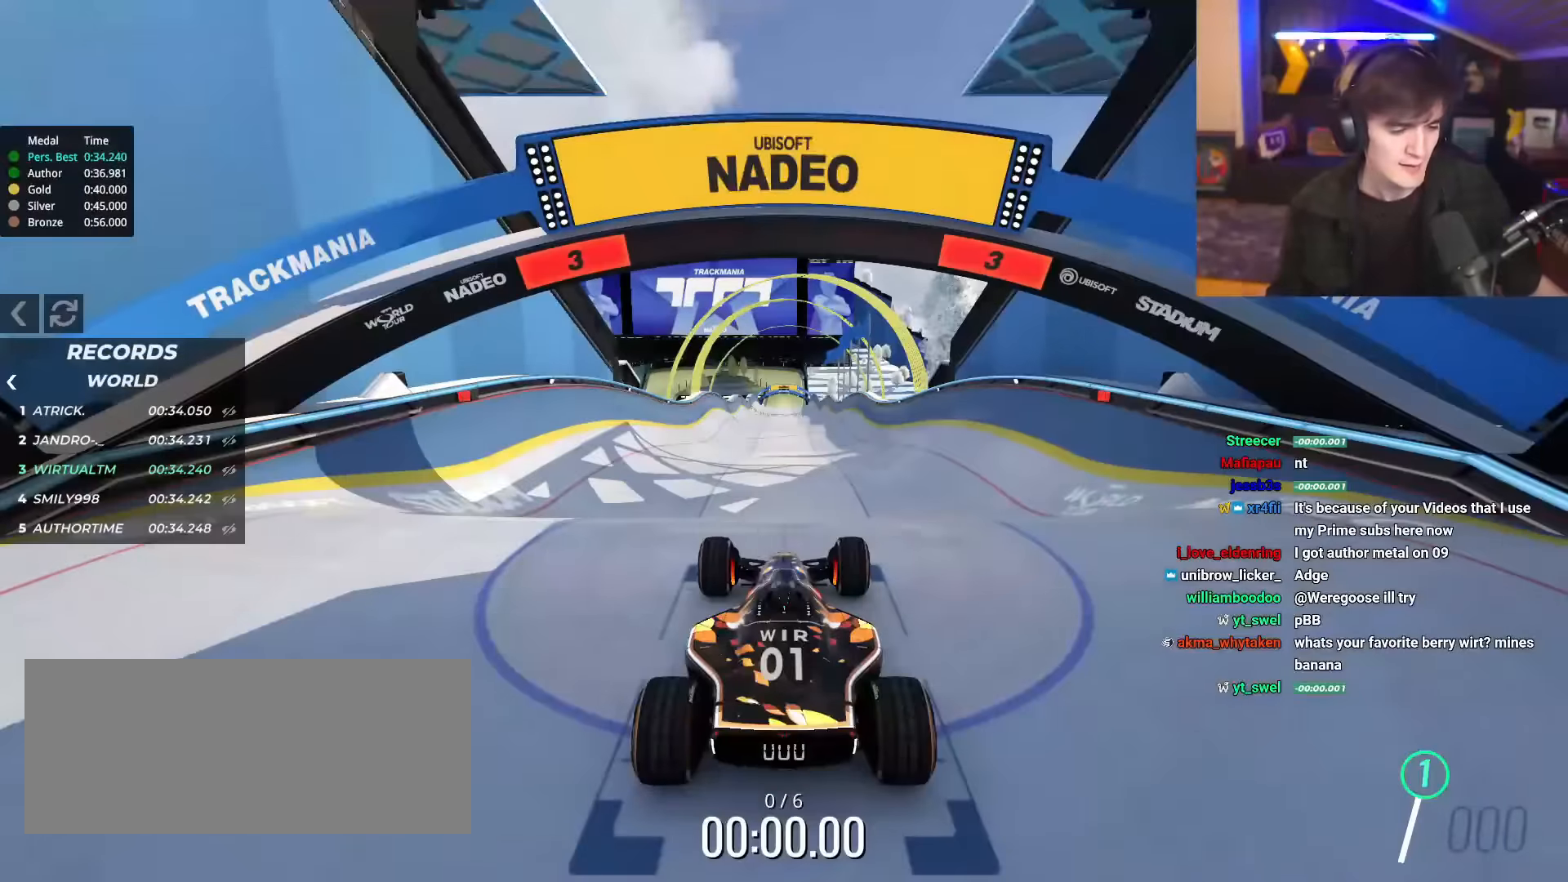
{"keys": ["up"], "events": []}
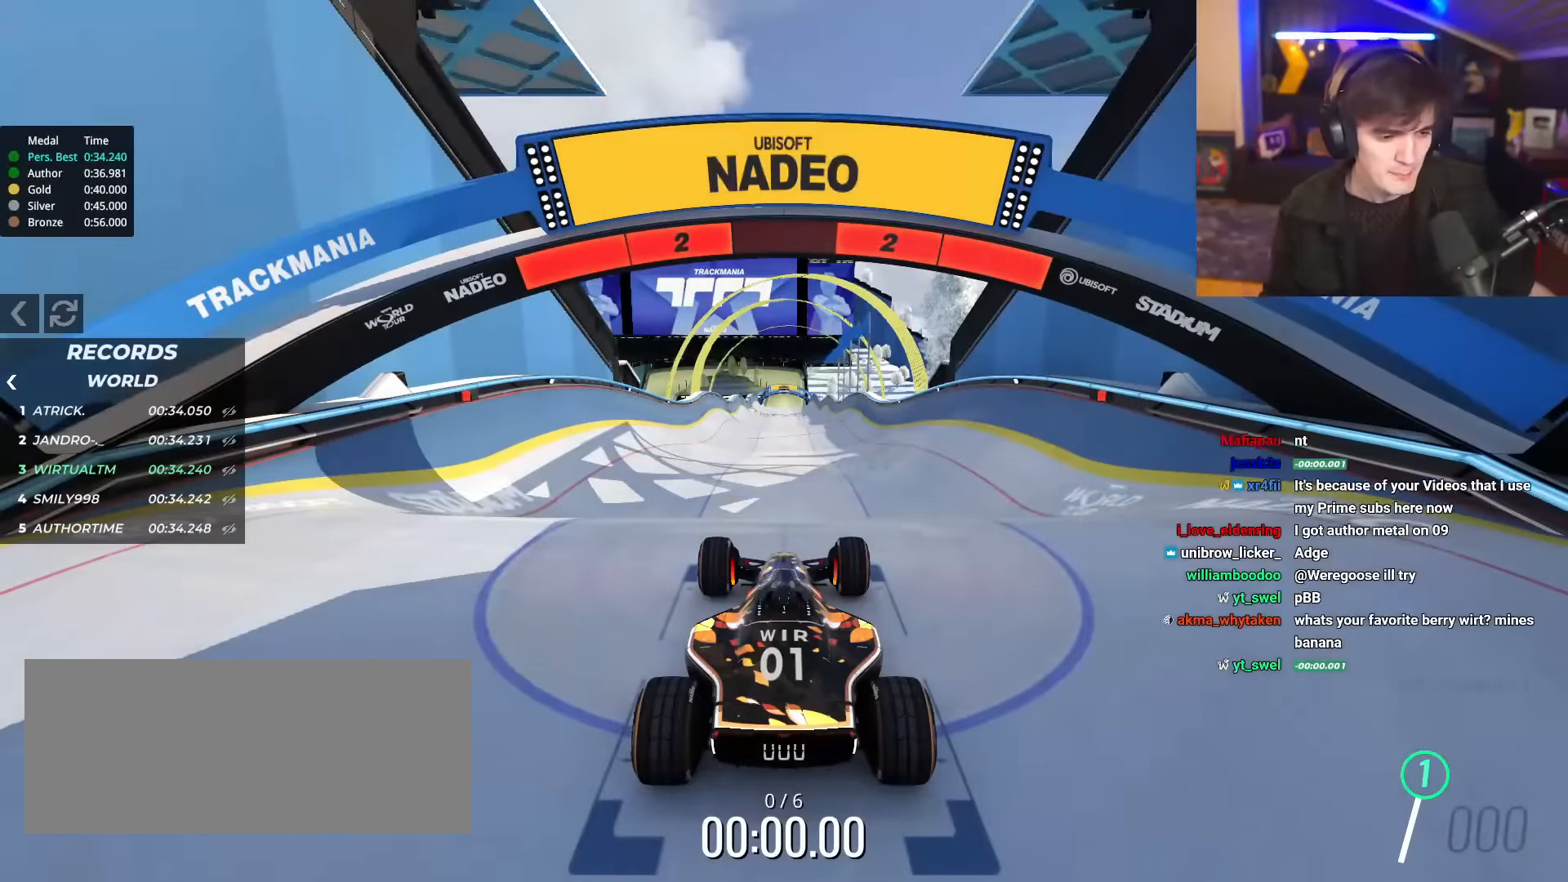
{"keys": ["up"], "events": []}
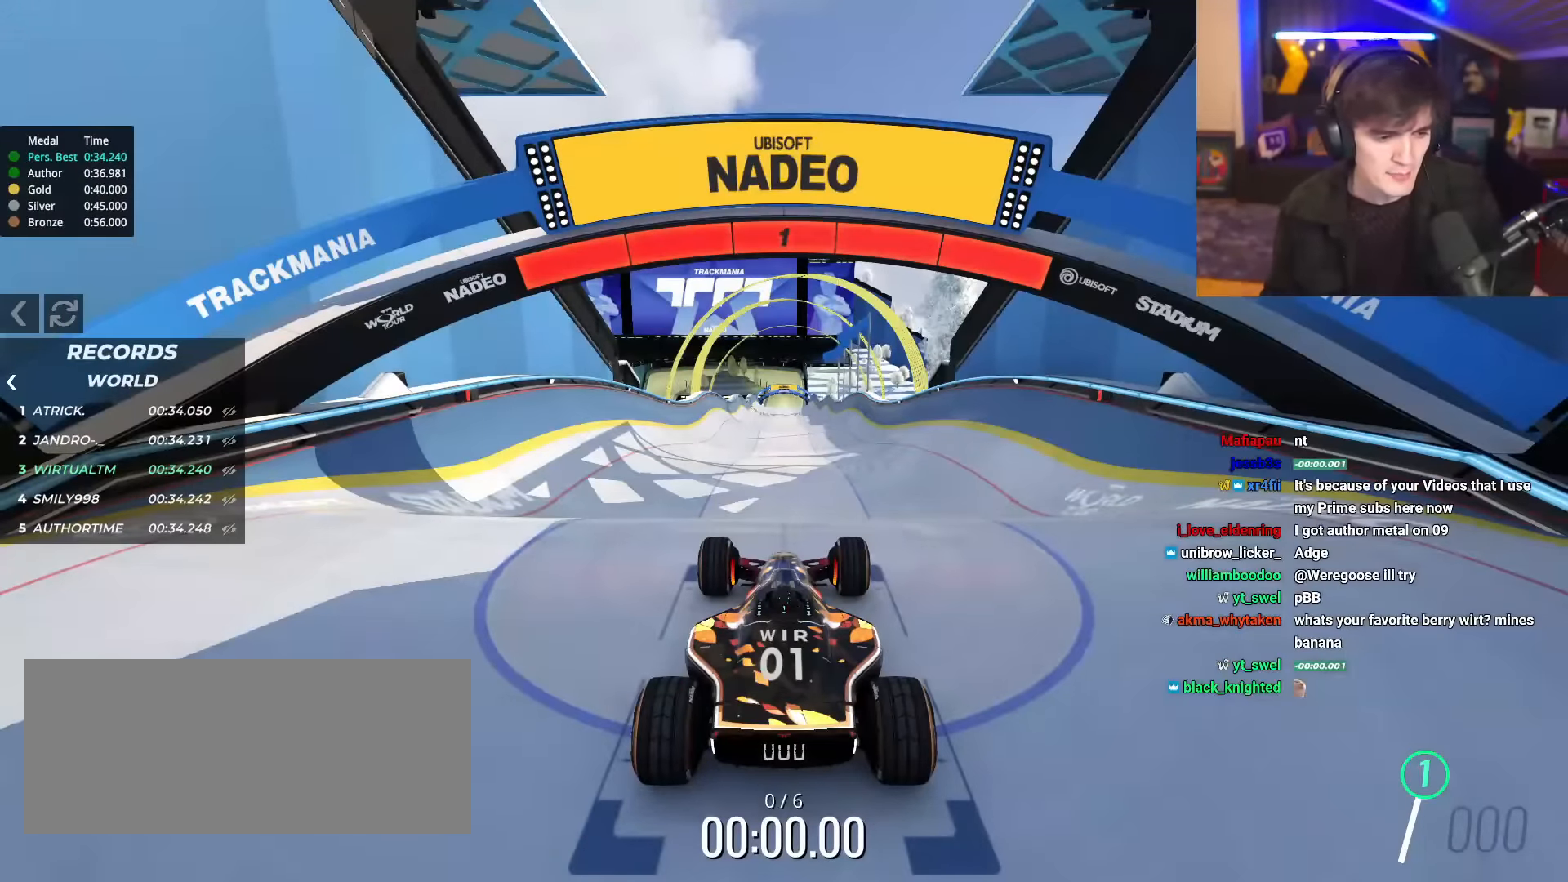
{"keys": ["up"], "events": []}
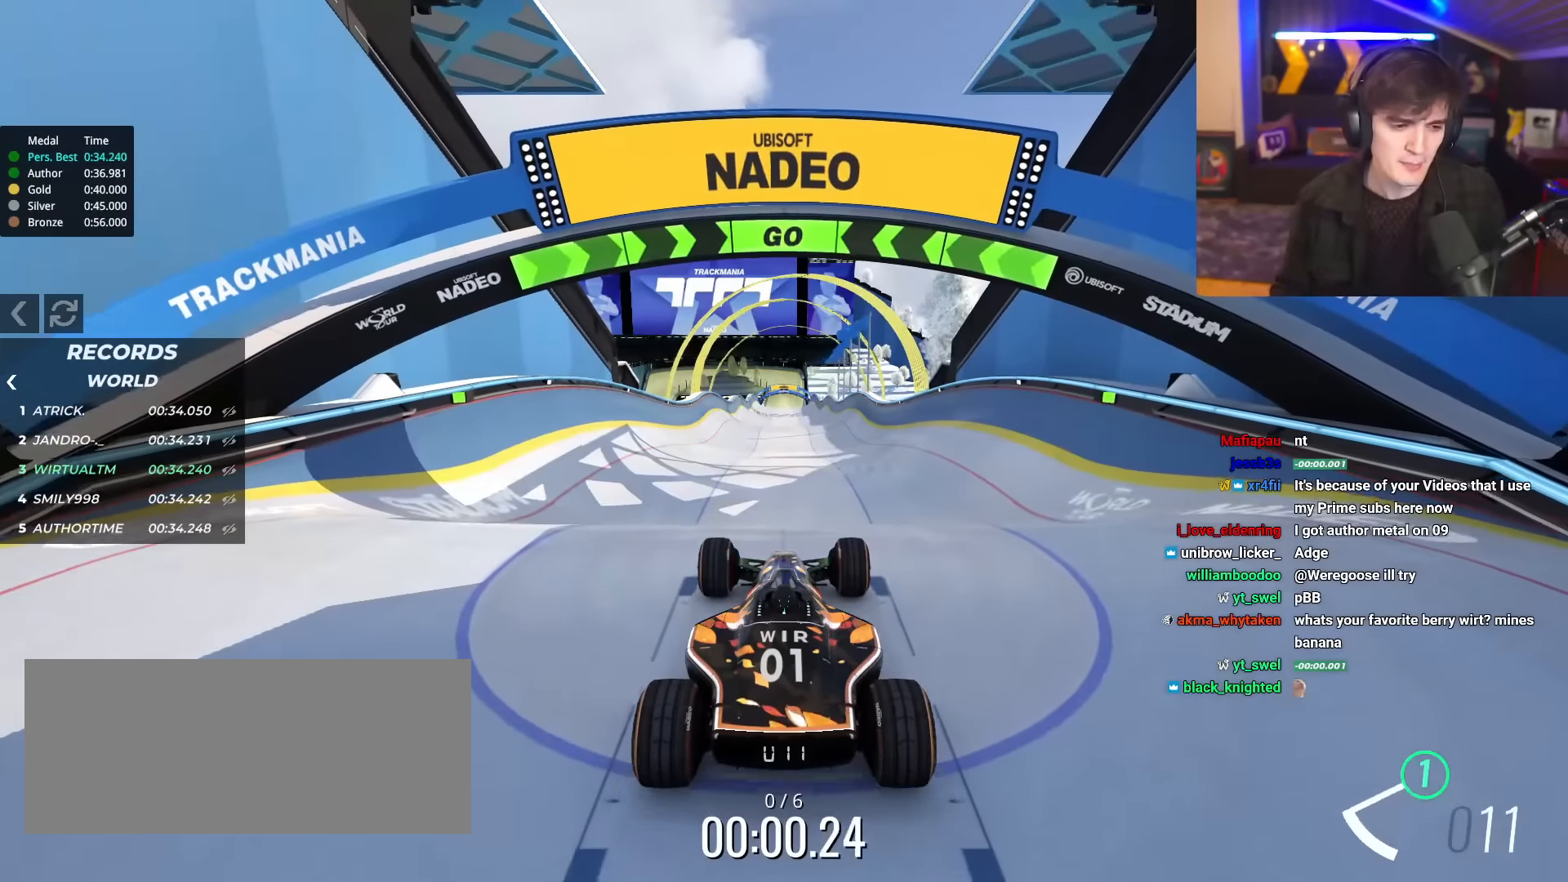
{"keys": ["up"], "events": []}
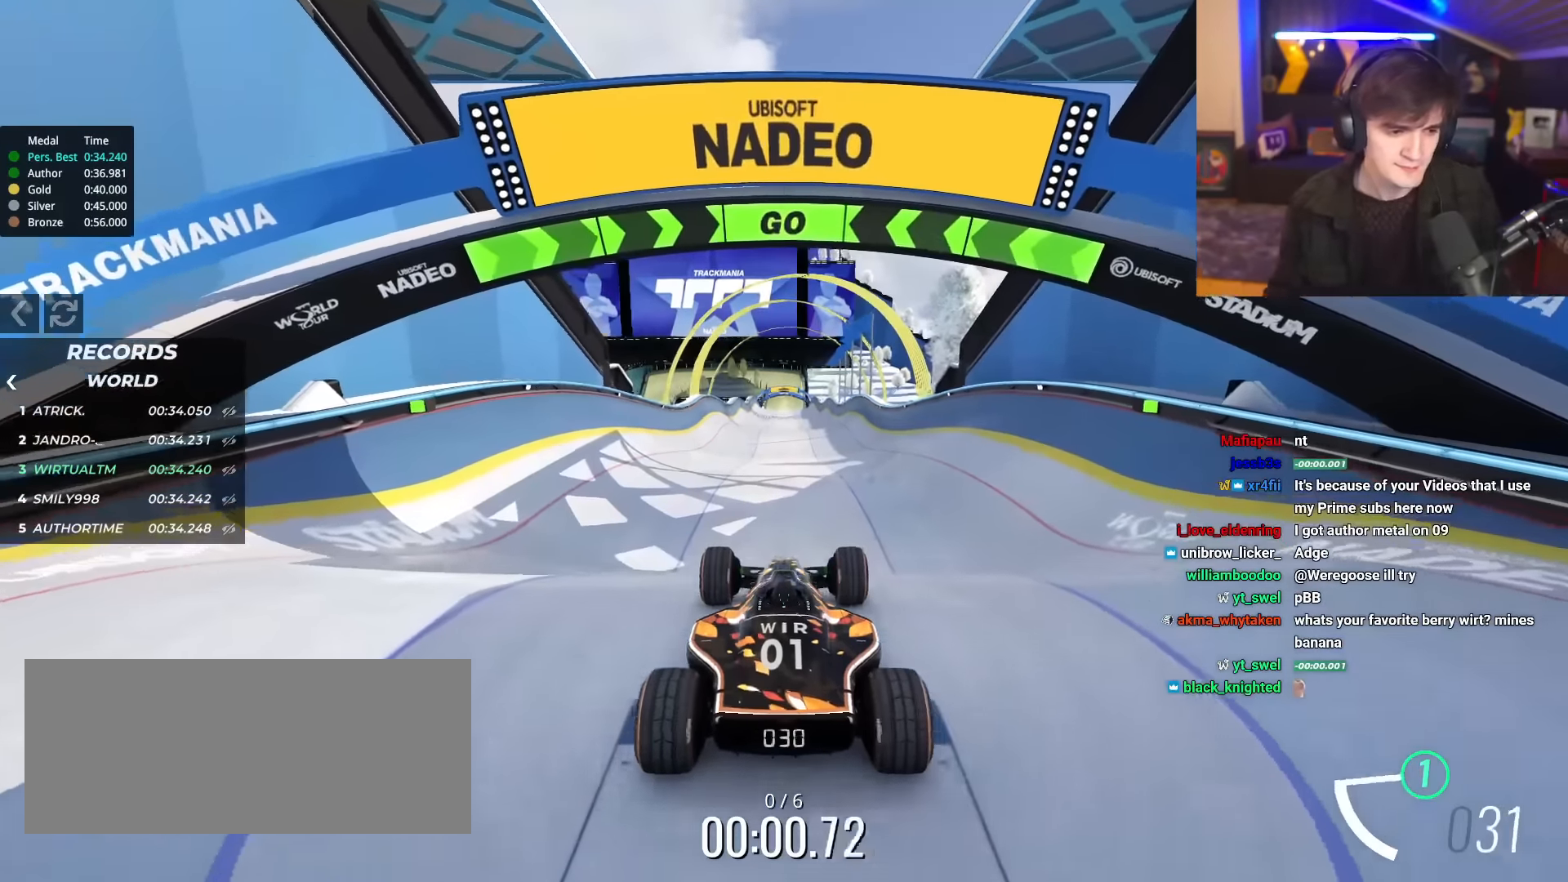
{"keys": ["up"], "events": []}
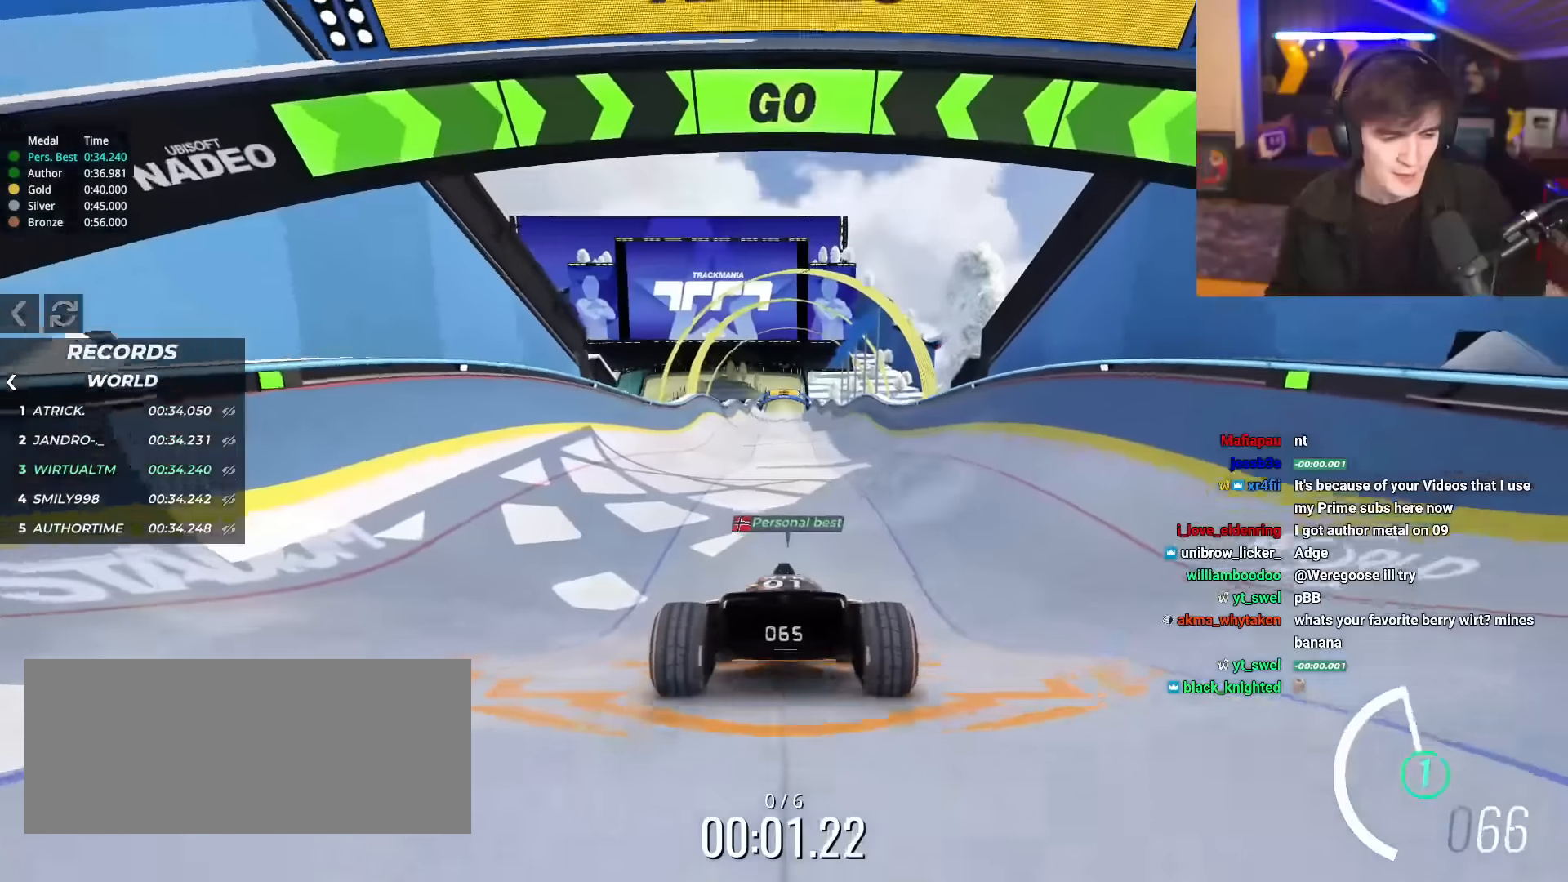
{"keys": ["up"], "events": [[117, "right", "down"], [167, "right", "up"]]}
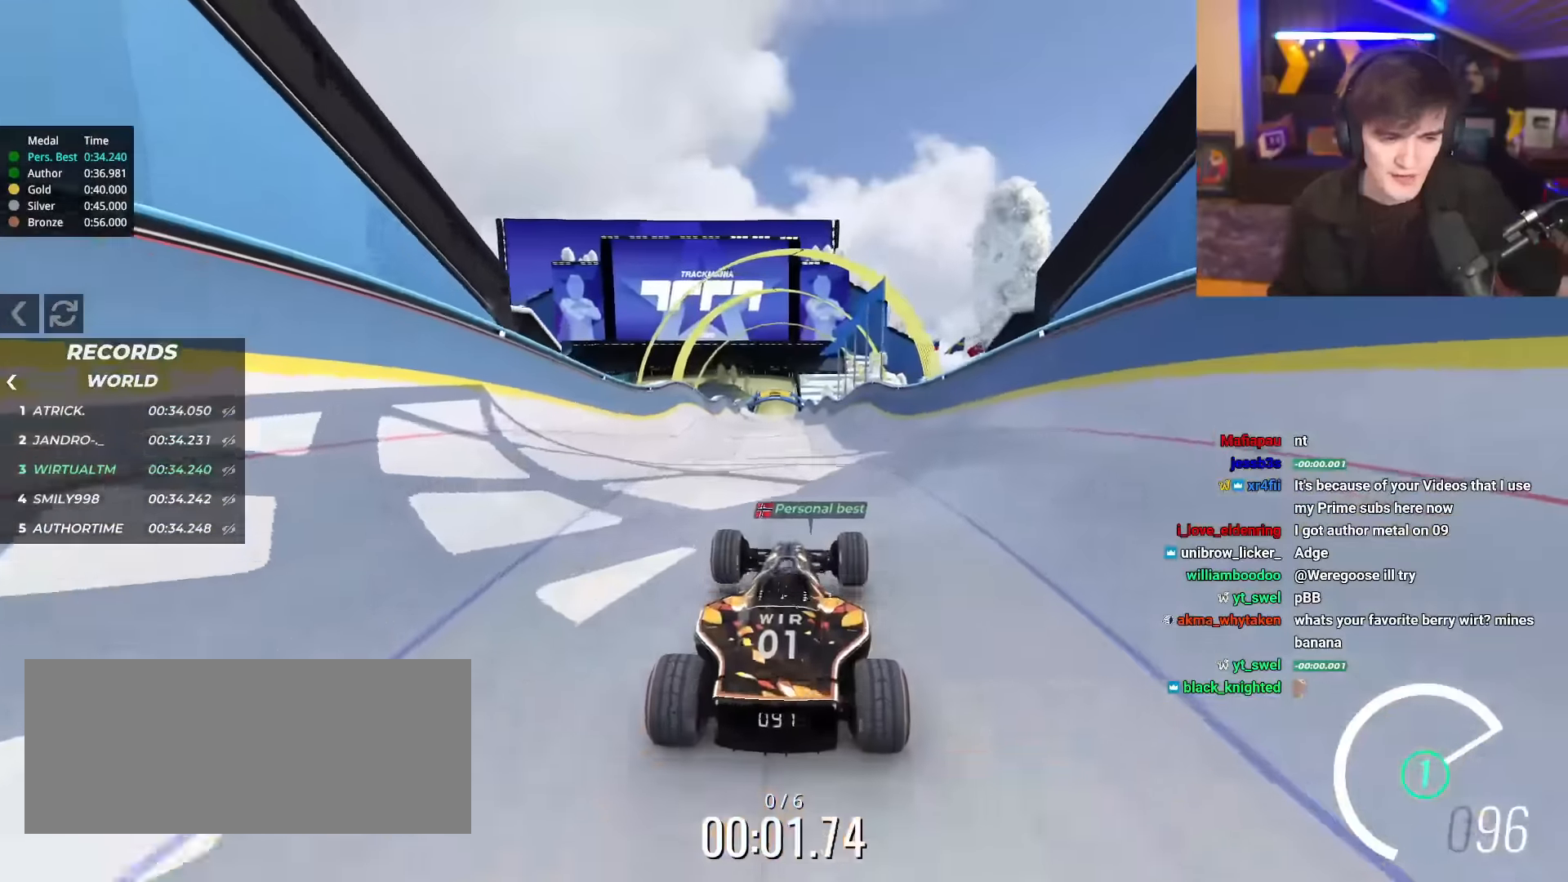
{"keys": ["up"], "events": [[450, "right", "down"], [500, "right", "up"]]}
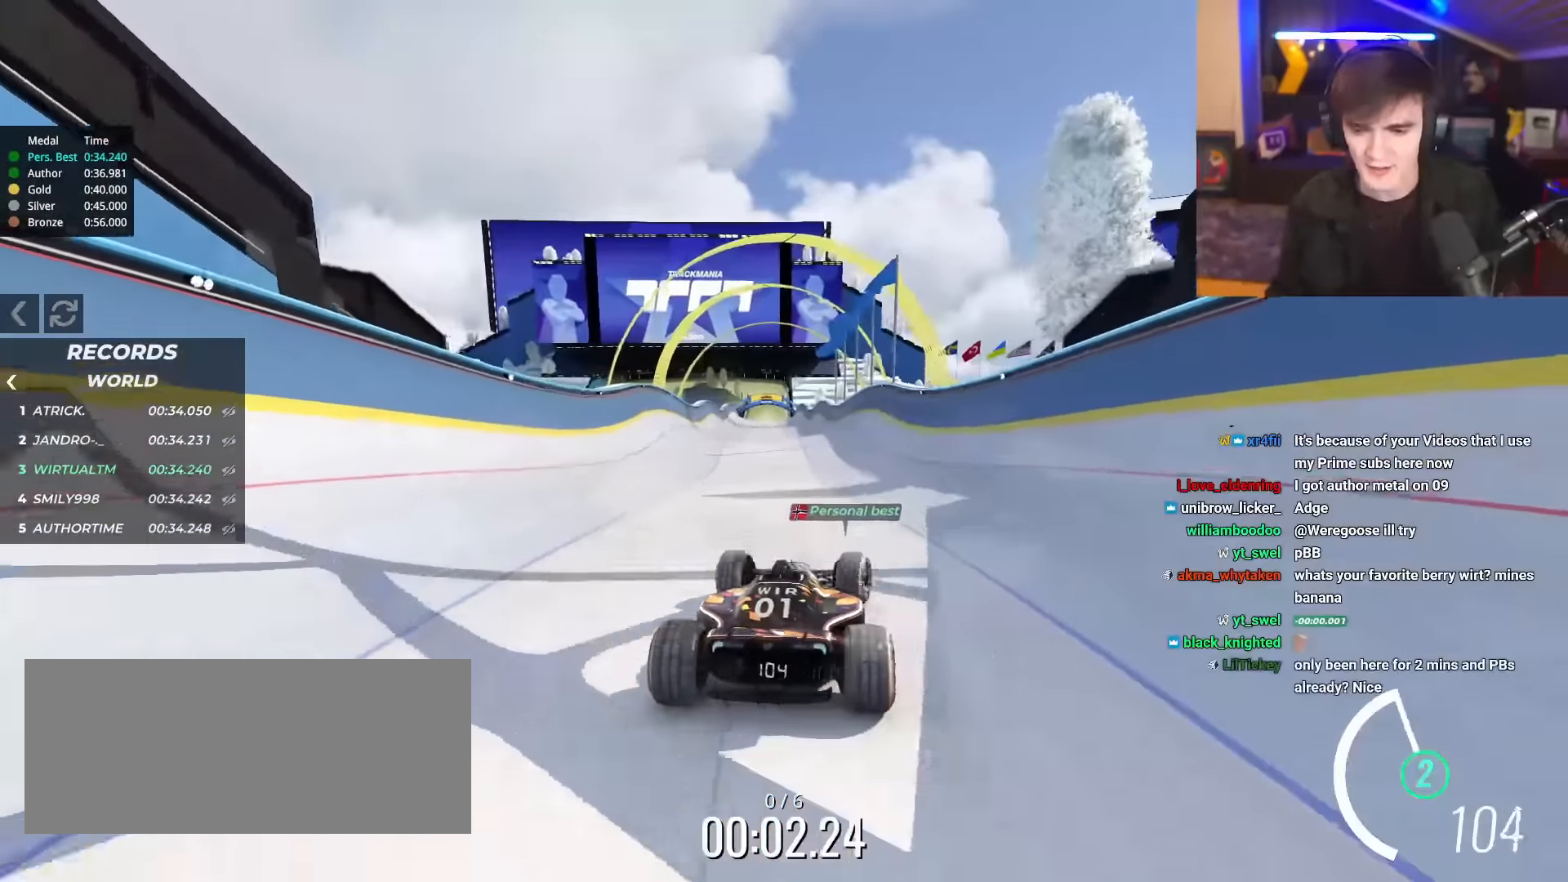
{"keys": ["up"], "events": []}
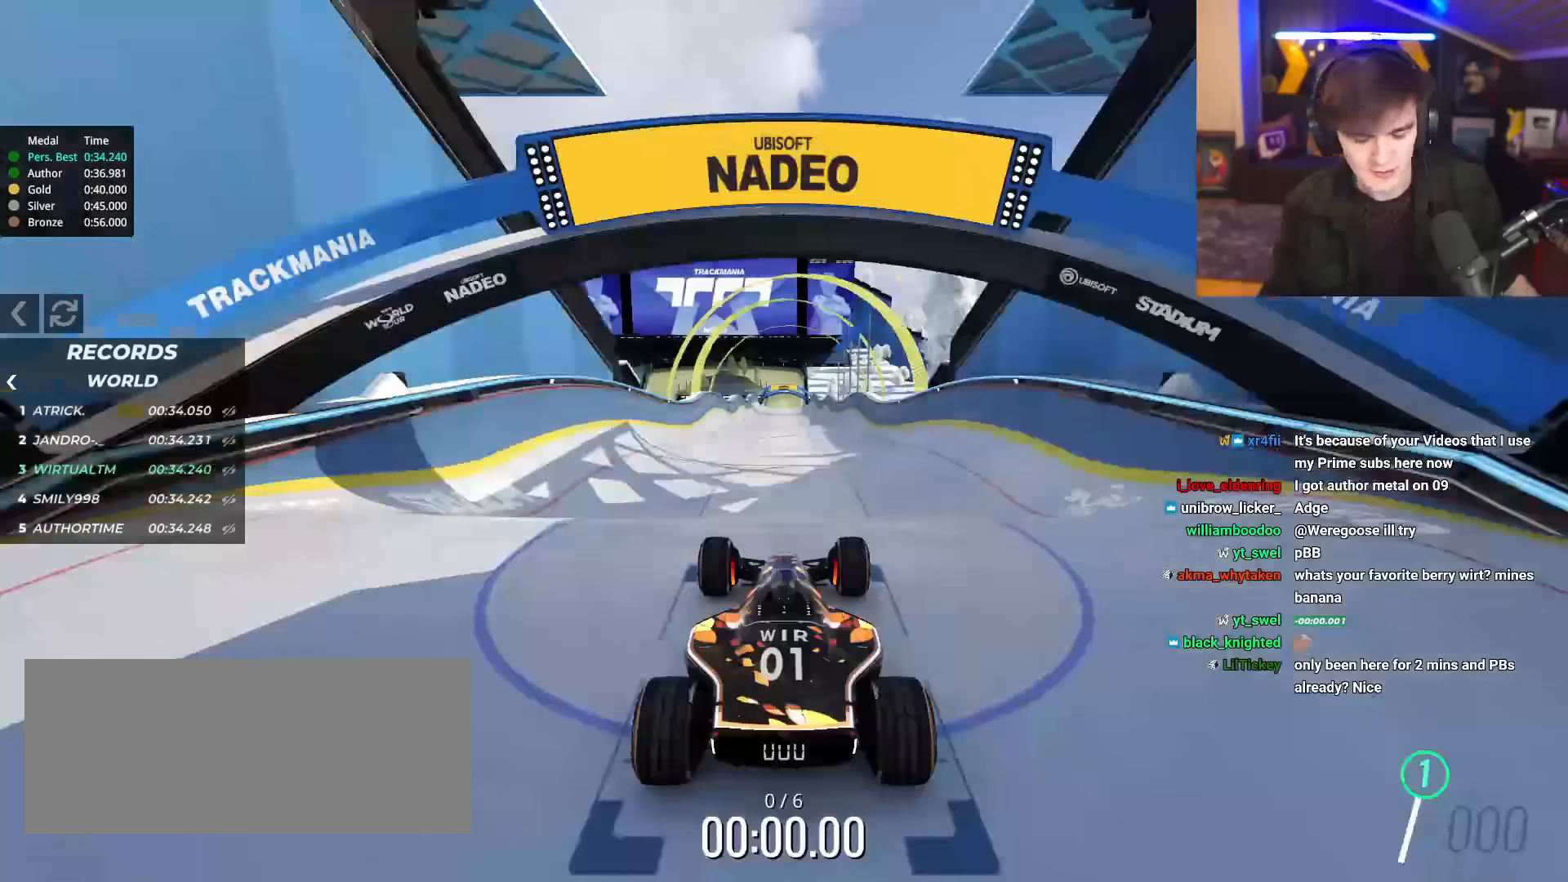
{"keys": ["up"], "events": []}
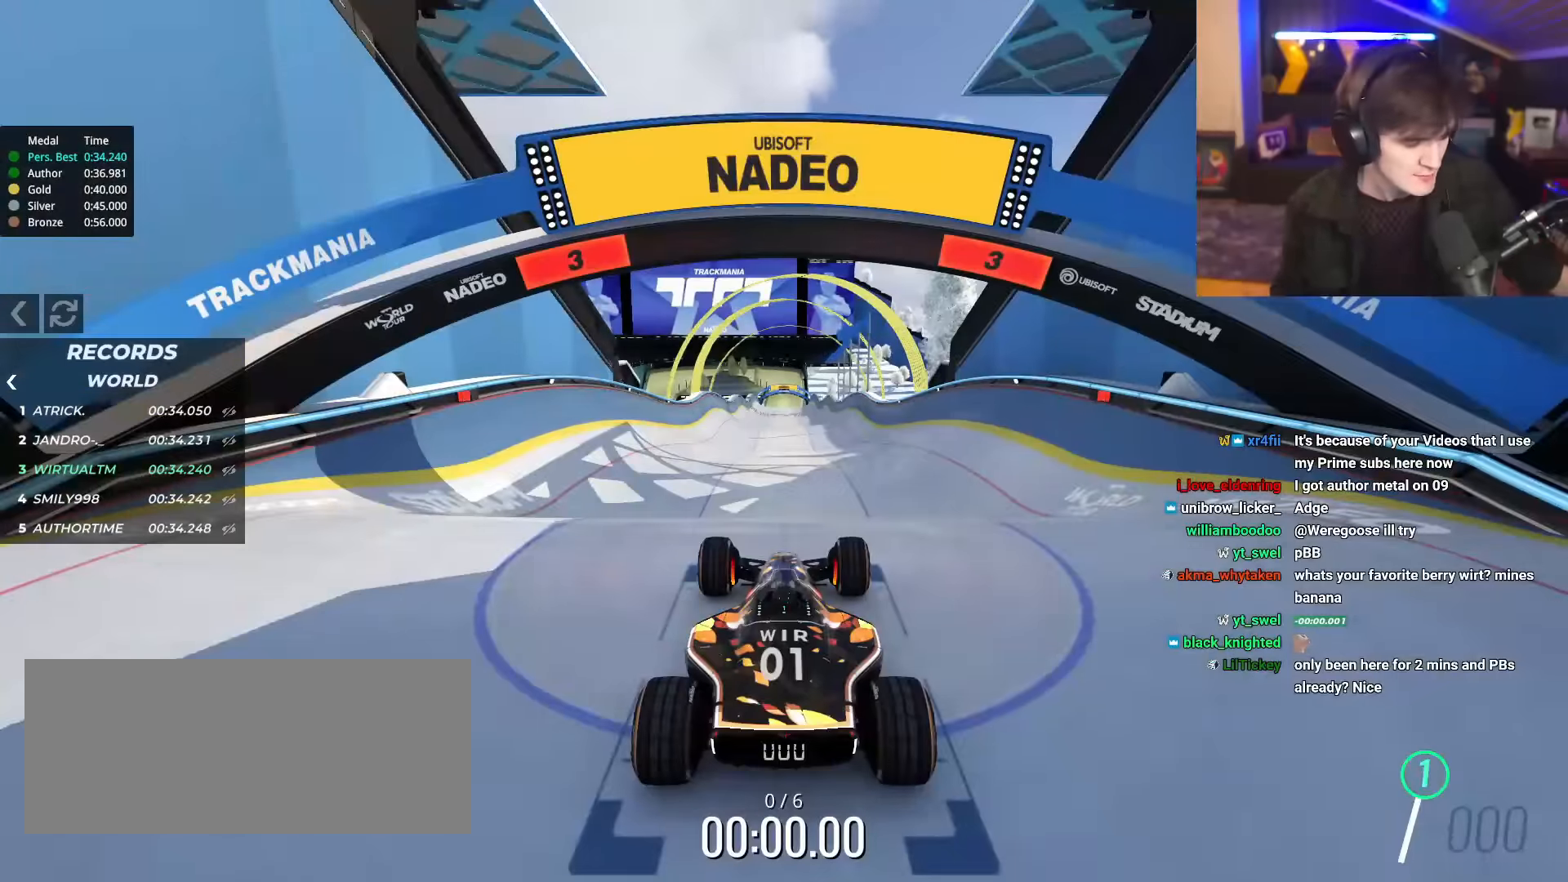
{"keys": ["up"], "events": []}
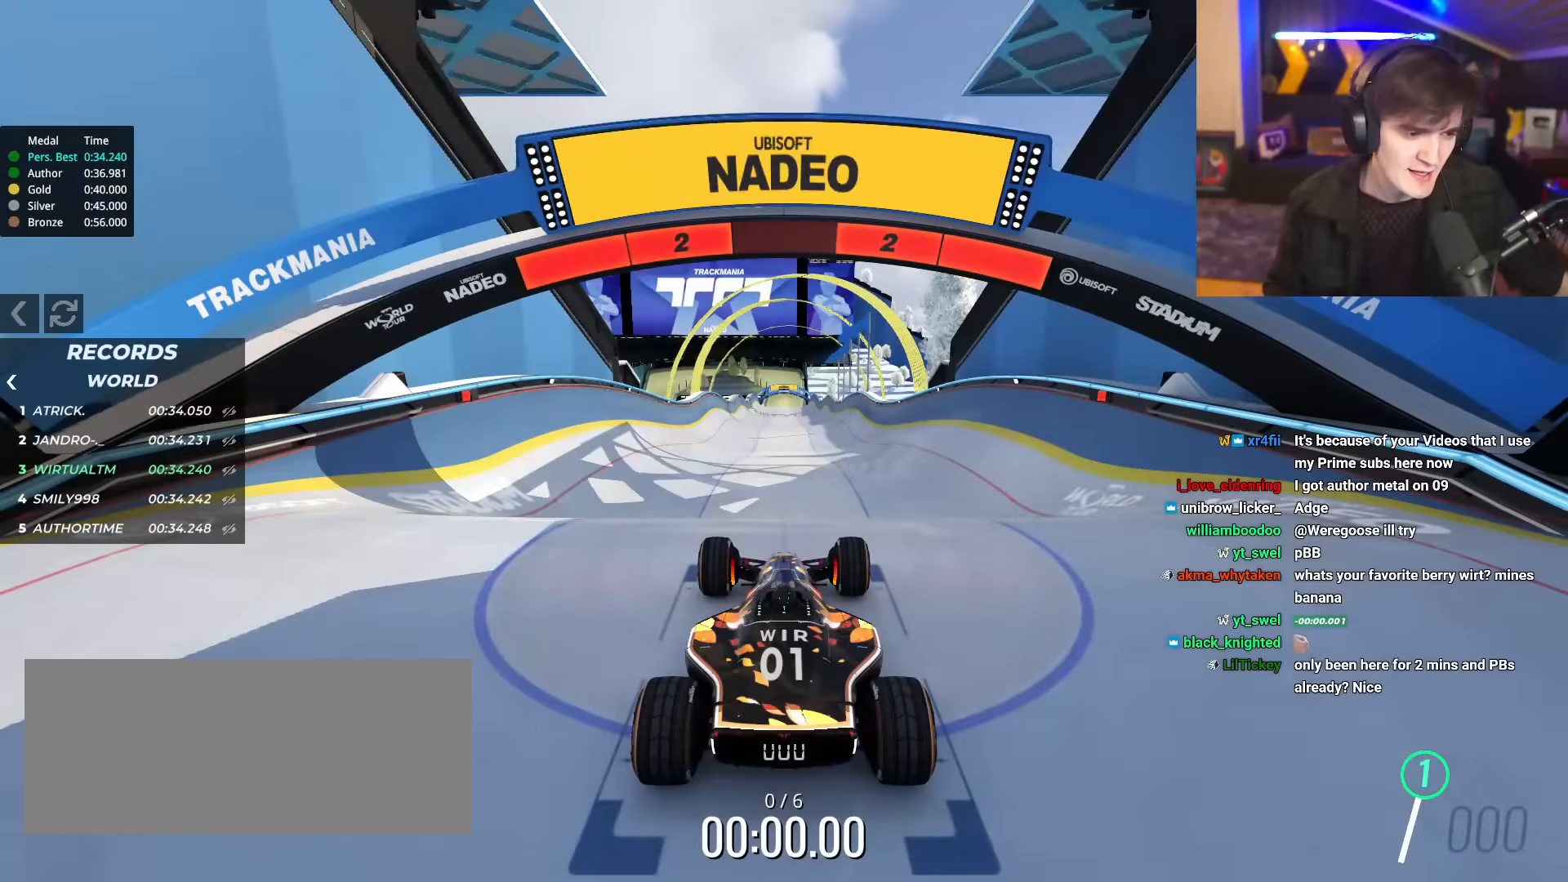
{"keys": ["up"], "events": []}